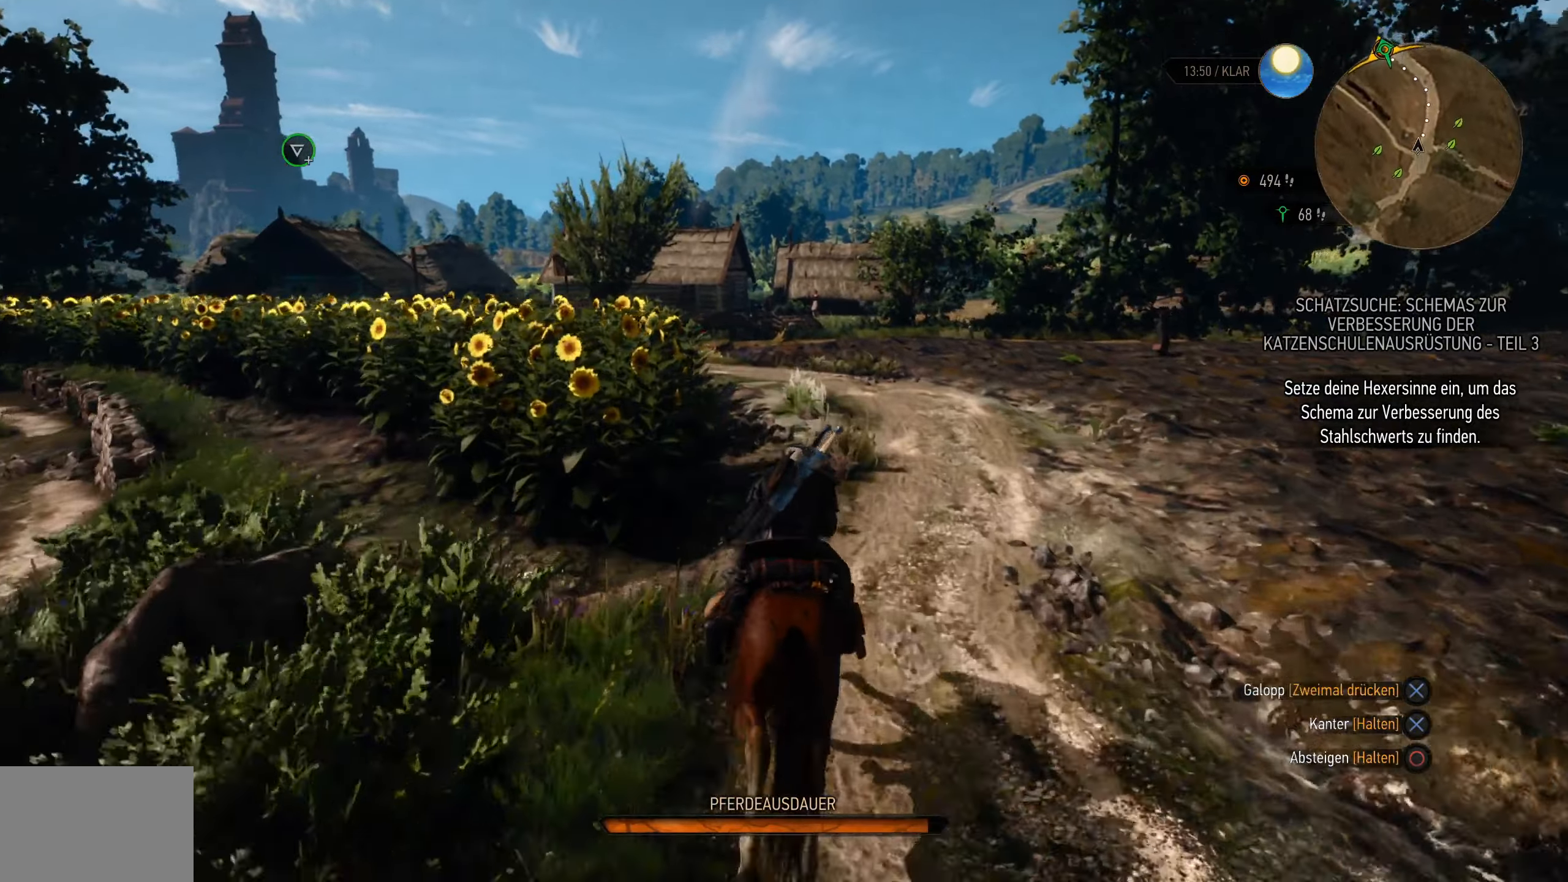
Gameplay with a controller (PlayStation layout); each line is a JSON object with the inputs held at the frame after it (dt_ms = milliseconds from this image to that frame). "events" lists button and stick changes between this image and that frame as [ms after this image, input, new state], when the widget could be followed in between.
{"dt_ms": 500, "buttons": ["CROSS"], "left_stick": "up", "right_stick": "center", "events": []}
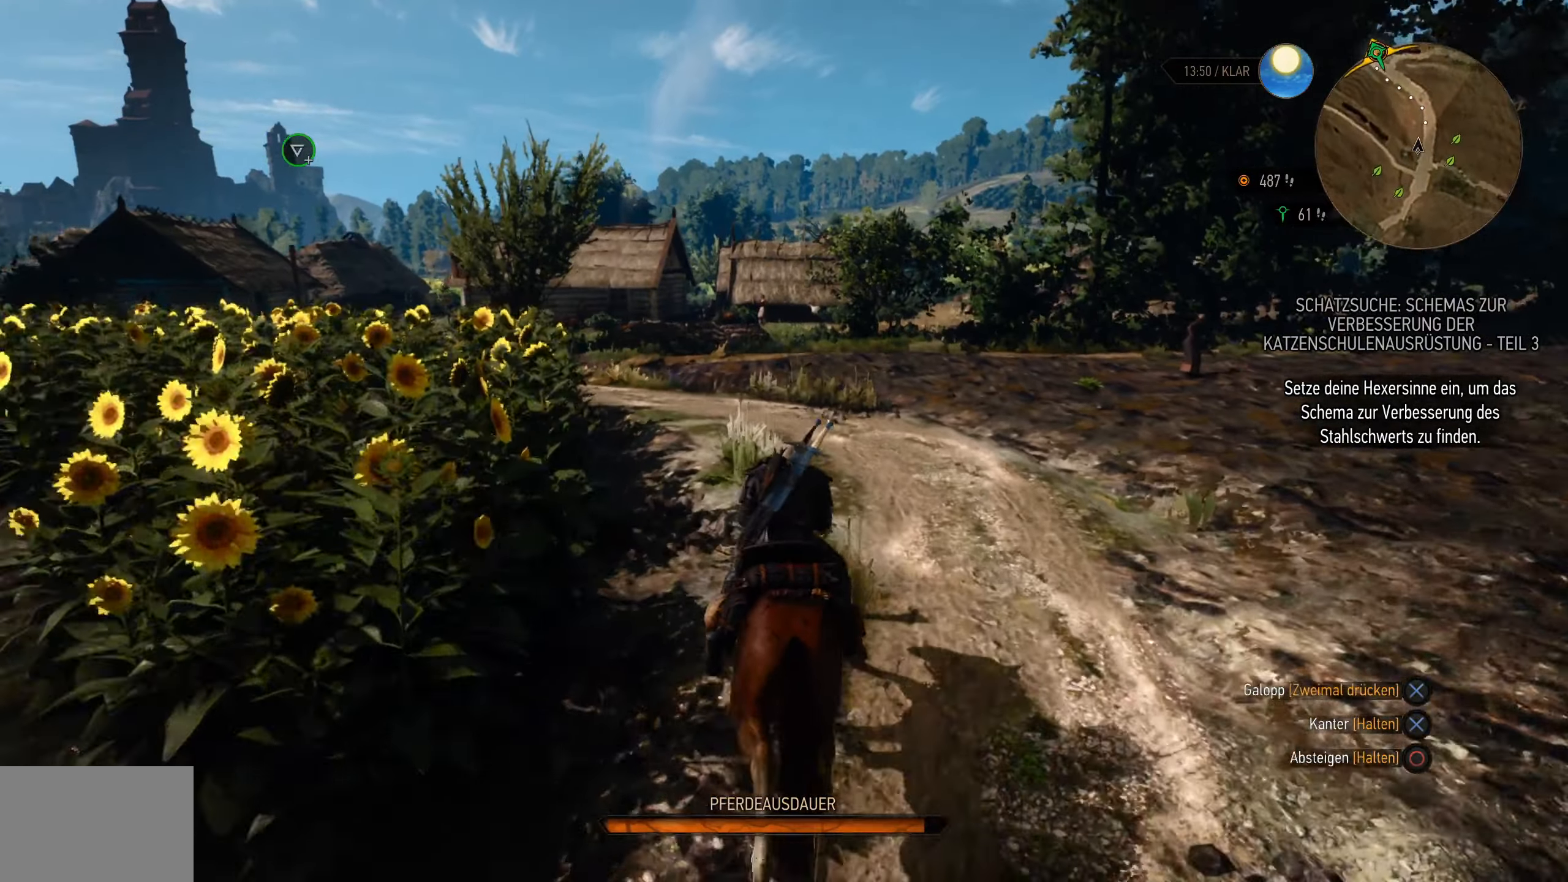
{"dt_ms": 500, "buttons": ["CROSS"], "left_stick": "up-left", "right_stick": "center", "events": [[100, "left_stick", "up-left"]]}
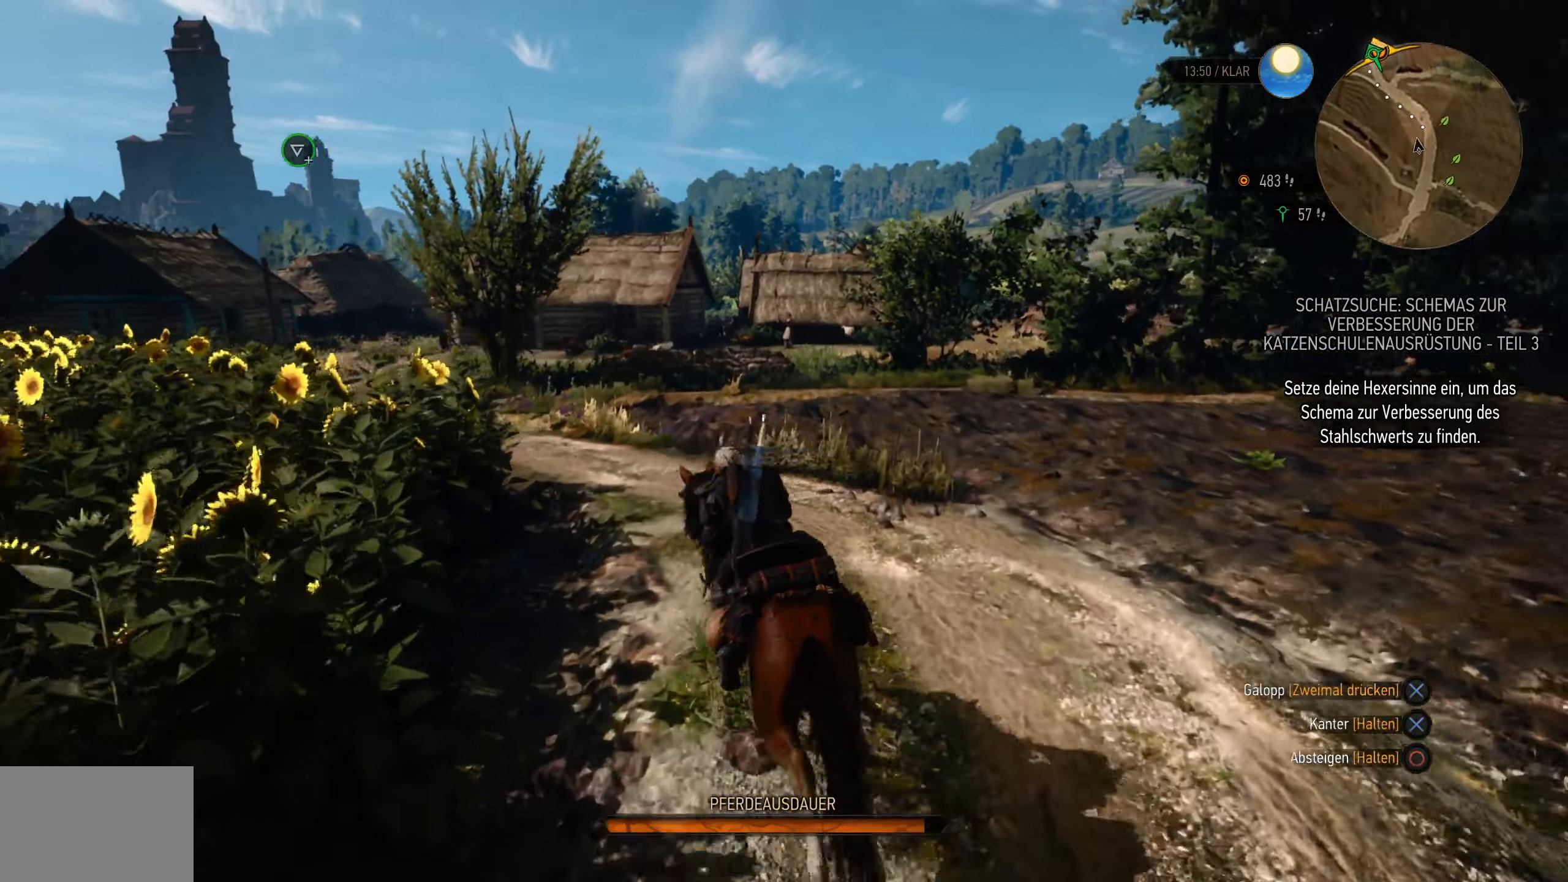
{"dt_ms": 500, "buttons": ["CROSS"], "left_stick": "up", "right_stick": "center", "events": [[167, "left_stick", "up"]]}
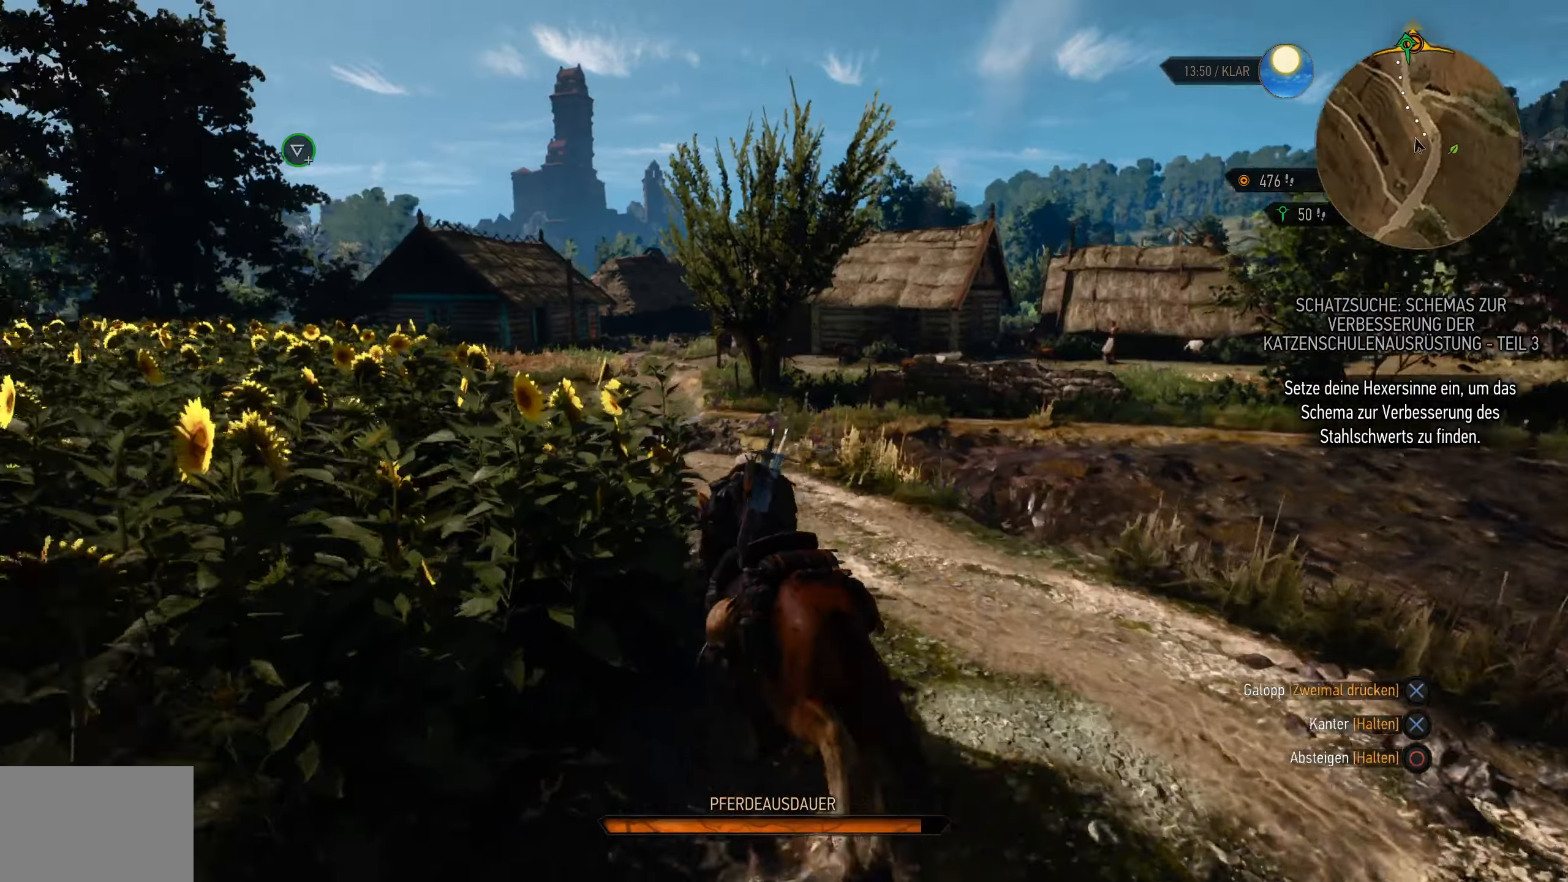
{"dt_ms": 500, "buttons": ["CROSS"], "left_stick": "up-left", "right_stick": "center", "events": [[334, "left_stick", "up-left"]]}
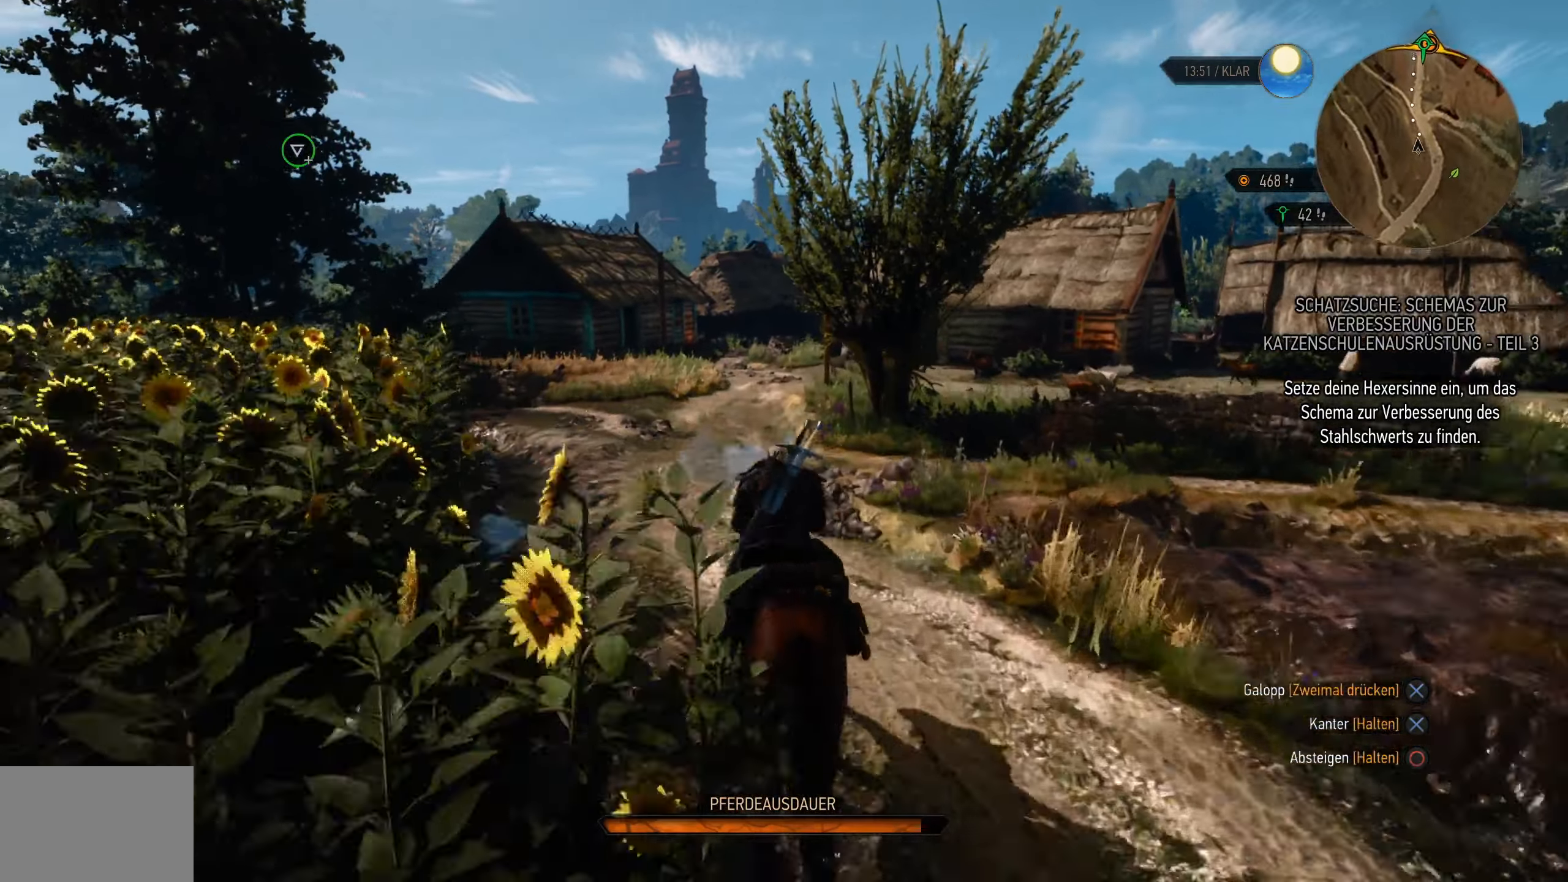
{"dt_ms": 500, "buttons": ["CROSS"], "left_stick": "up", "right_stick": "center", "events": [[84, "left_stick", "up"]]}
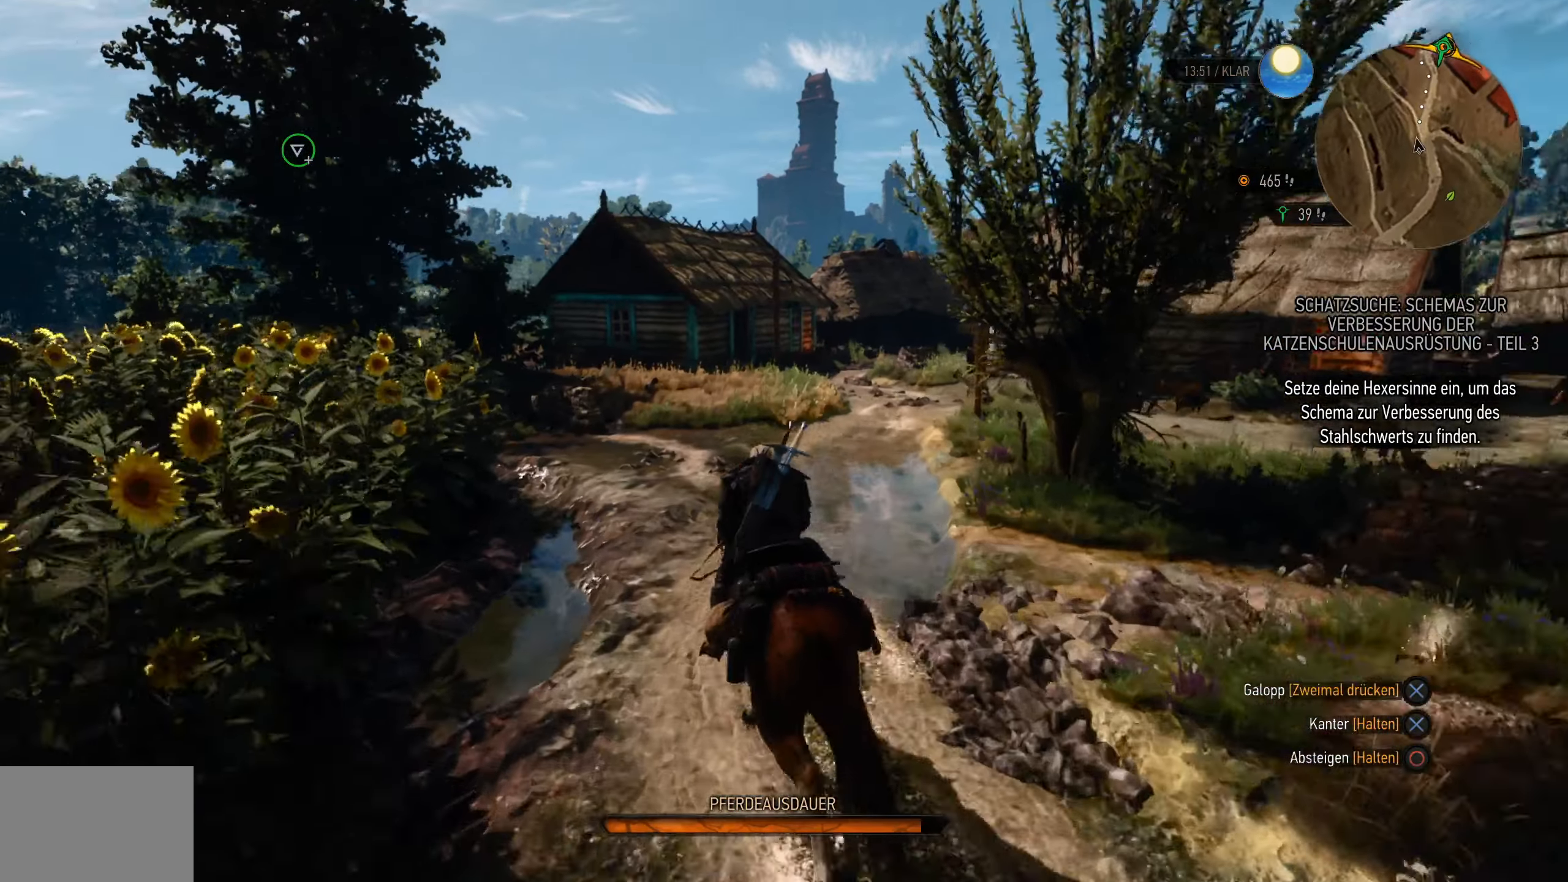
{"dt_ms": 500, "buttons": [], "left_stick": "up", "right_stick": "center", "events": [[317, "CROSS", "up"]]}
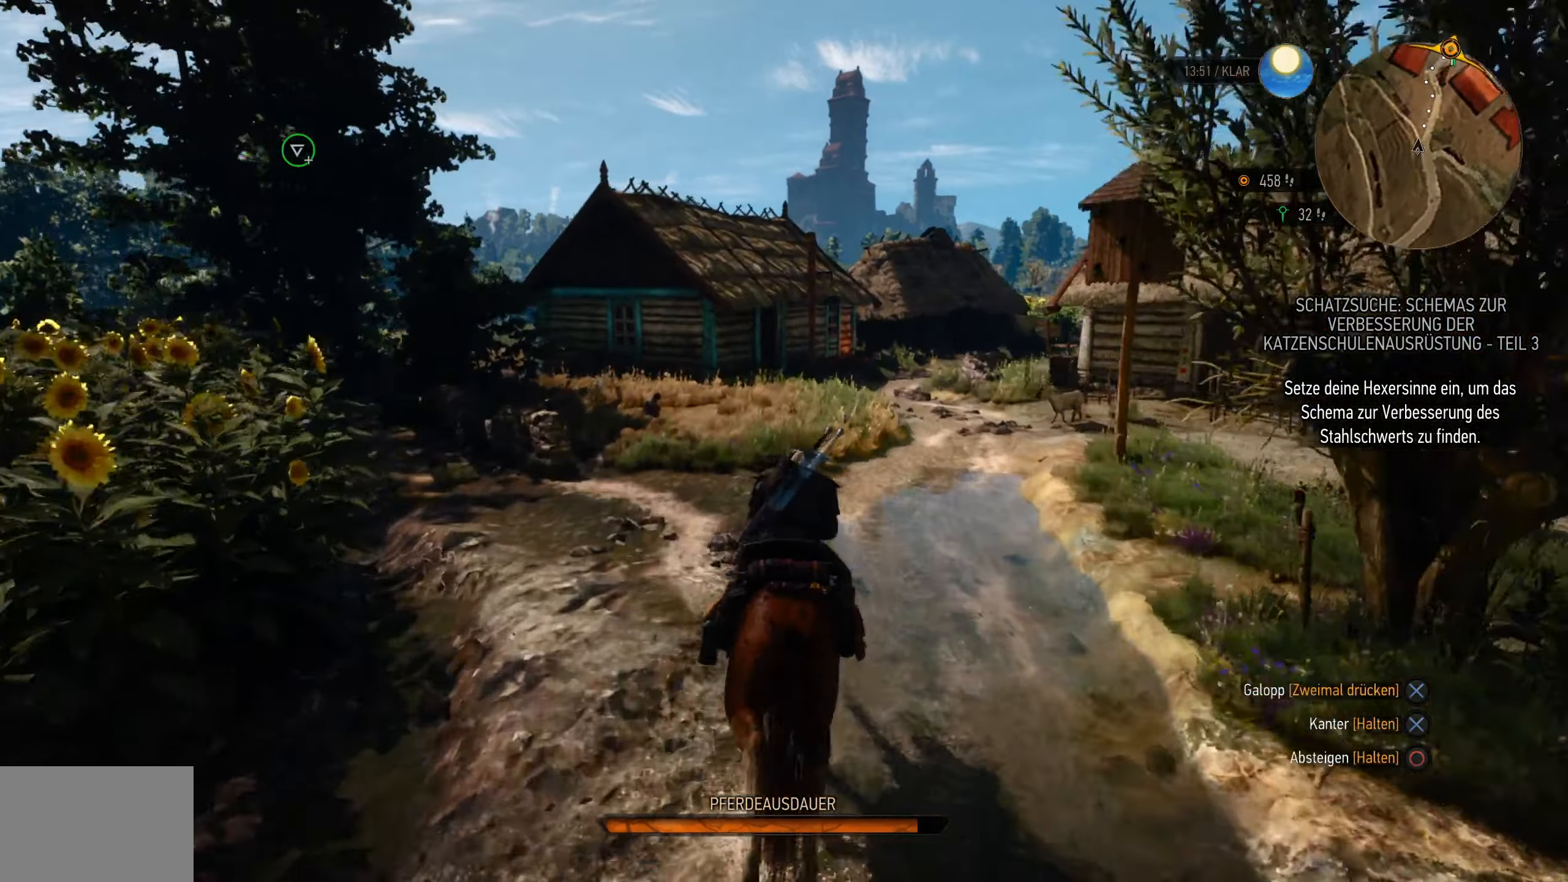
{"dt_ms": 500, "buttons": ["CIRCLE"], "left_stick": "up", "right_stick": "center", "events": [[400, "CIRCLE", "down"]]}
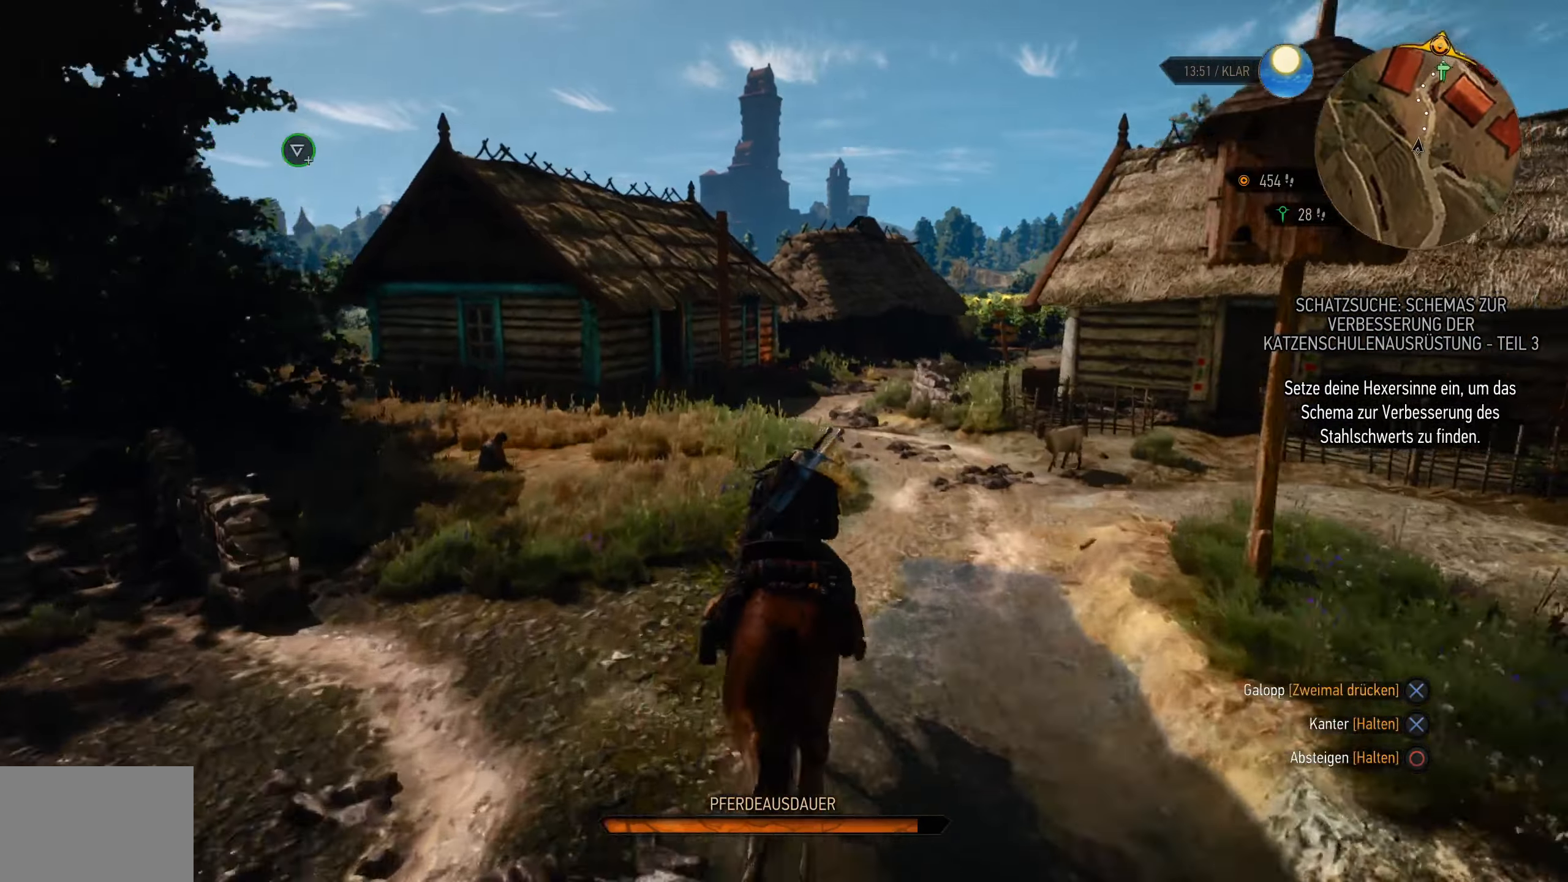
{"dt_ms": 500, "buttons": ["CIRCLE"], "left_stick": "center", "right_stick": "center", "events": [[450, "left_stick", "center"]]}
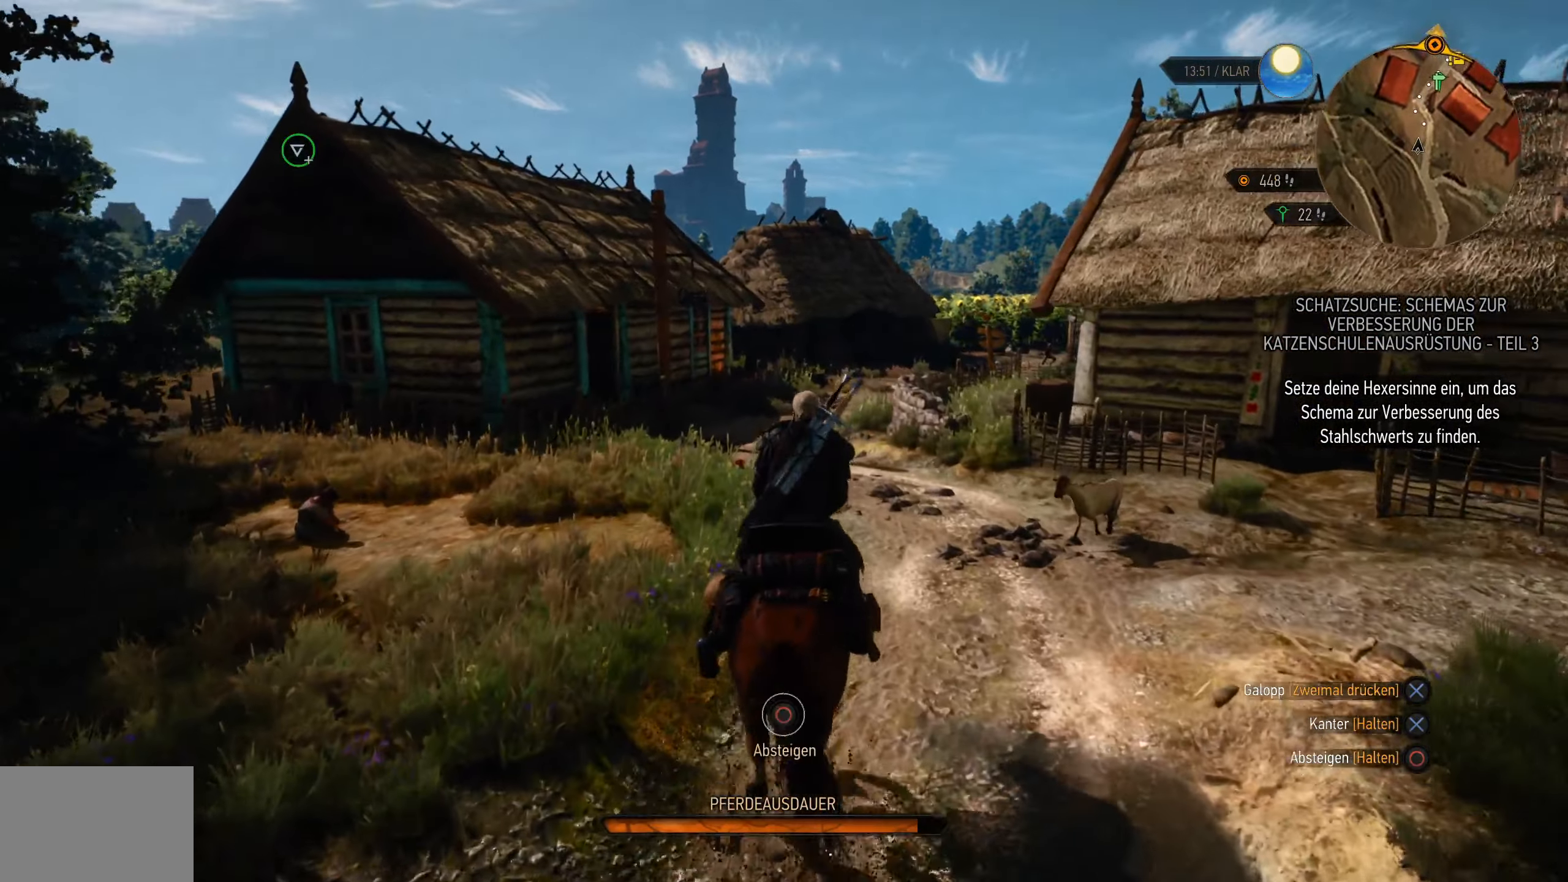
{"dt_ms": 500, "buttons": [], "left_stick": "center", "right_stick": "center", "events": [[400, "CIRCLE", "up"]]}
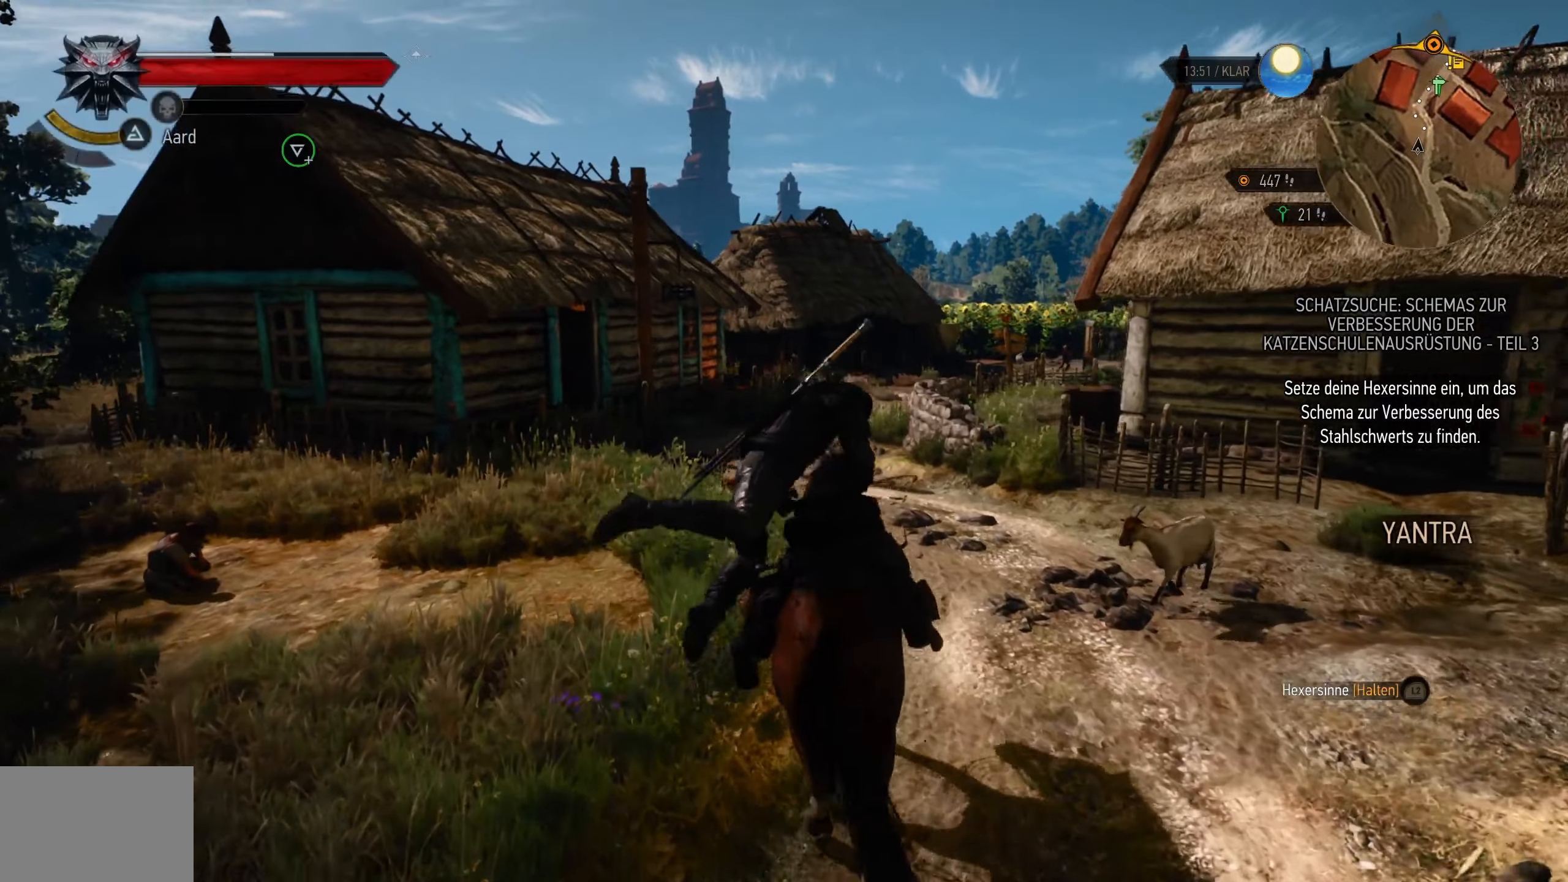
{"dt_ms": 500, "buttons": [], "left_stick": "up-left", "right_stick": "down-left", "events": [[83, "right_stick", "left"], [333, "right_stick", "down-left"], [400, "left_stick", "up-left"]]}
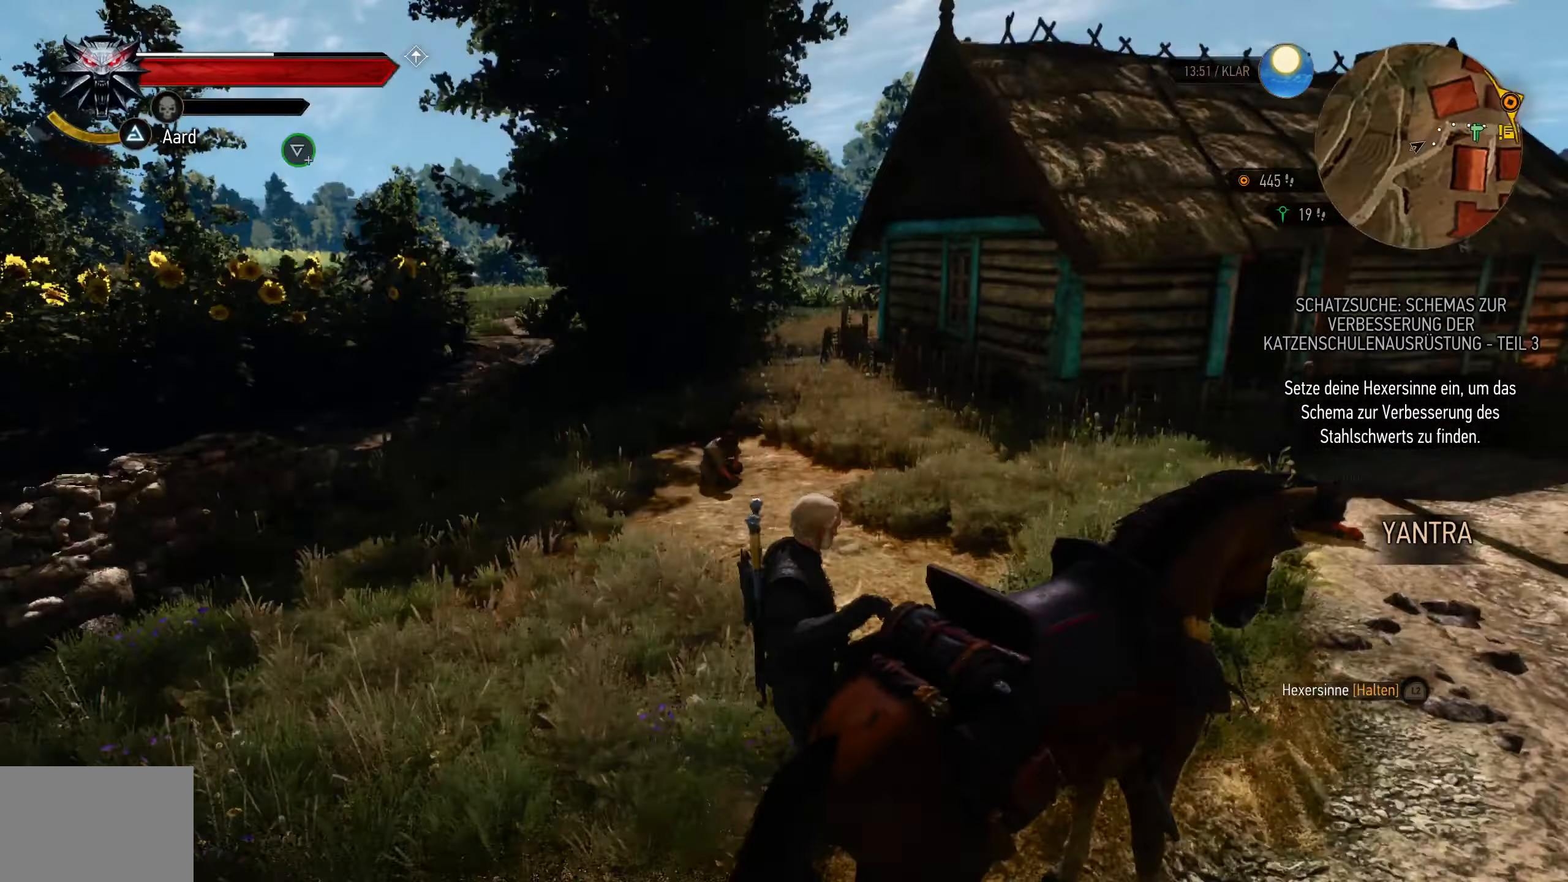
{"dt_ms": 500, "buttons": [], "left_stick": "center", "right_stick": "center", "events": [[16, "right_stick", "center"], [133, "left_stick", "center"]]}
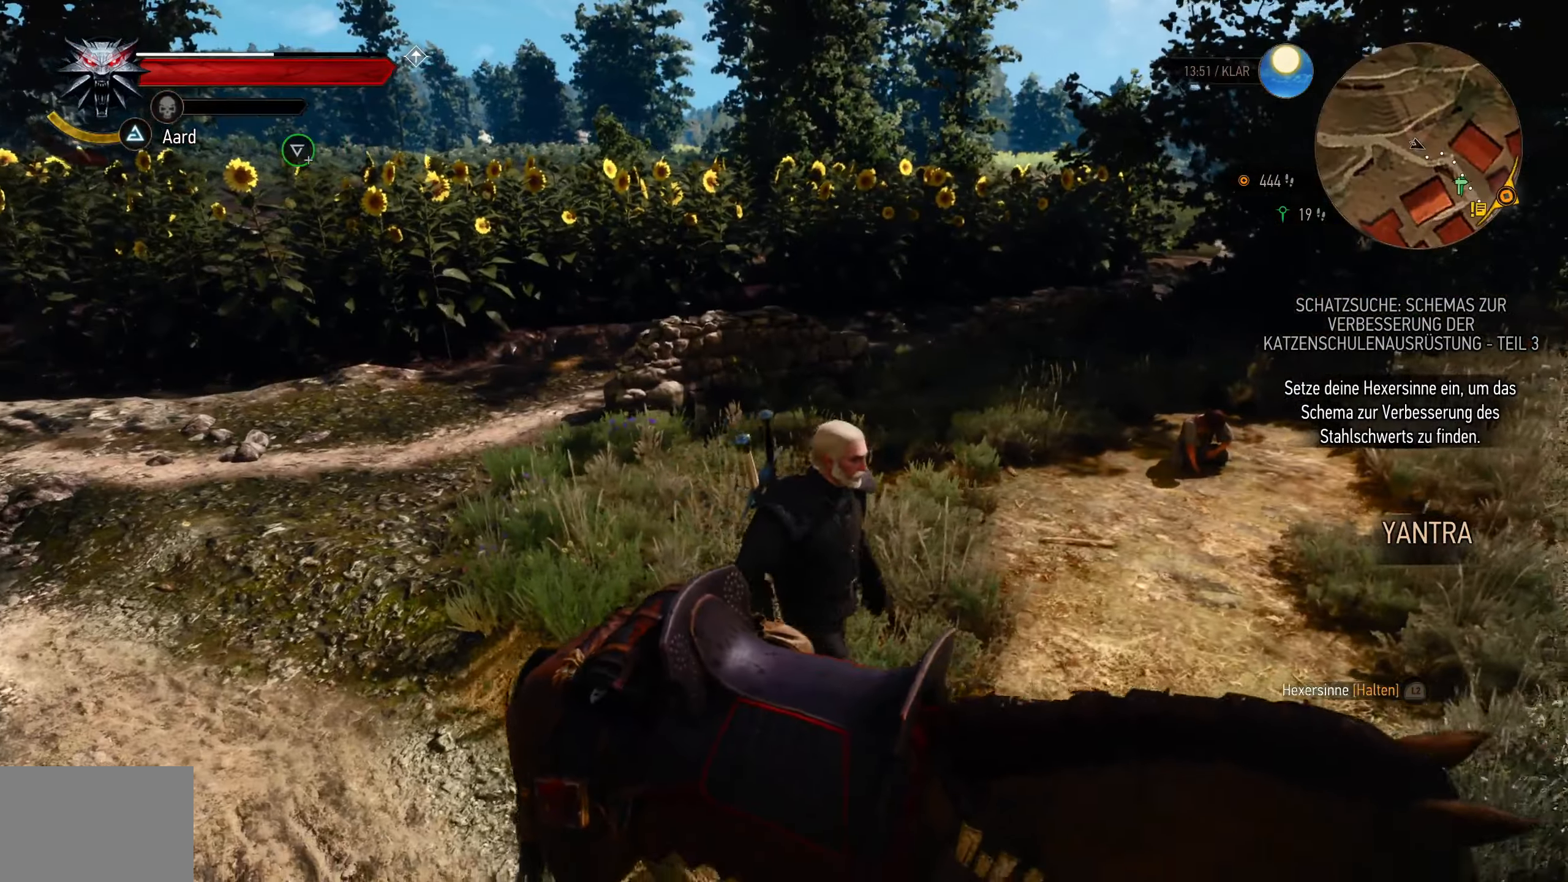
{"dt_ms": 1000, "buttons": [], "left_stick": "center", "right_stick": "center"}
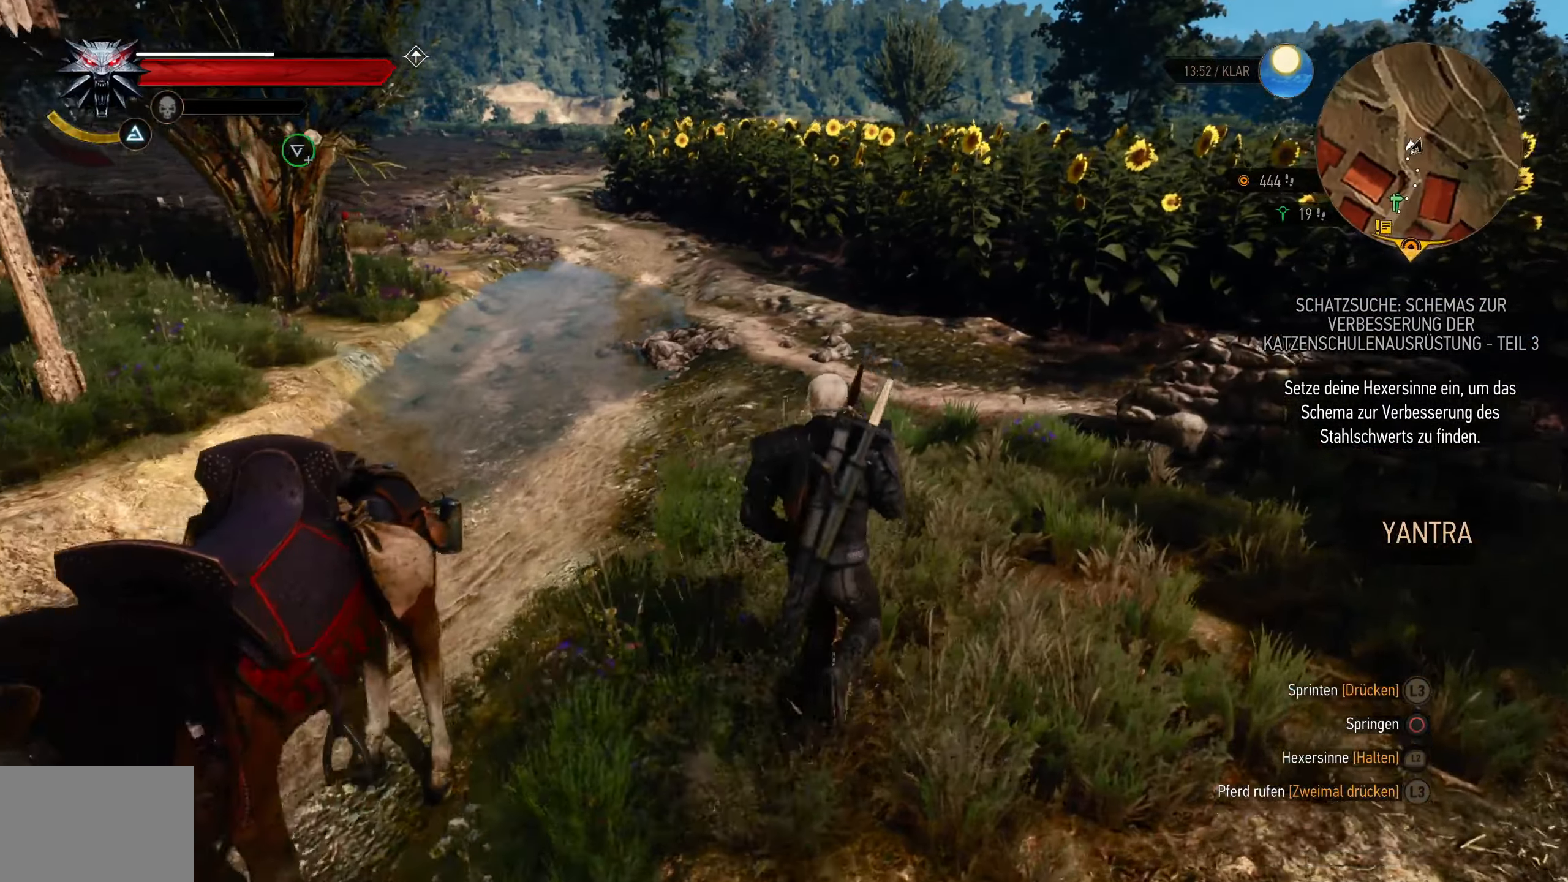
{"dt_ms": 500, "buttons": [], "left_stick": "center", "right_stick": "center", "events": [[133, "right_stick", "down-right"], [383, "right_stick", "center"]]}
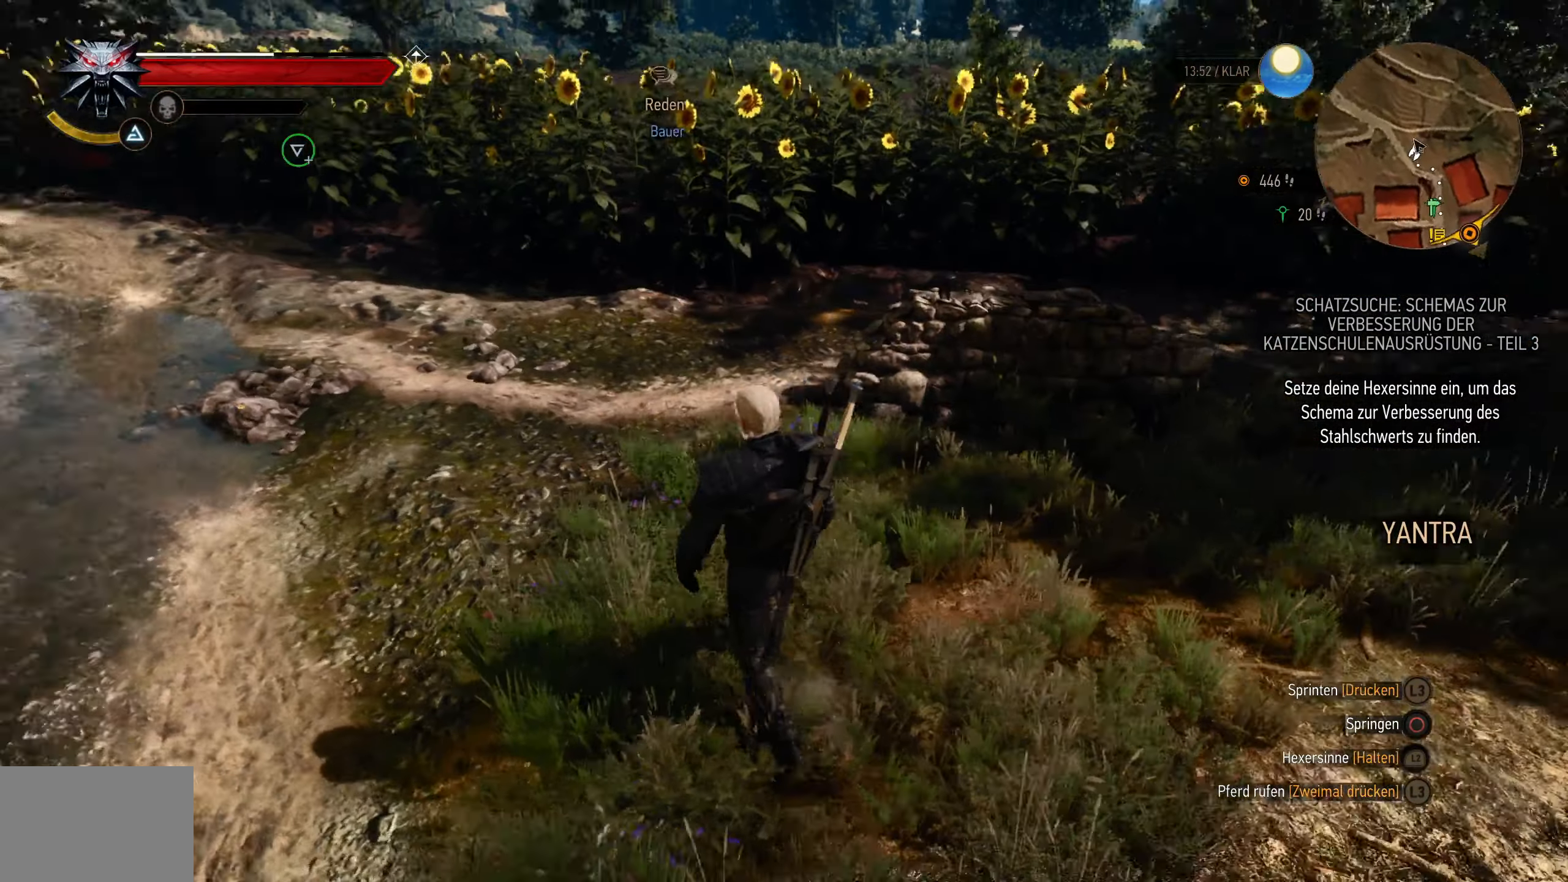
{"dt_ms": 500, "buttons": [], "left_stick": "center", "right_stick": "center", "events": []}
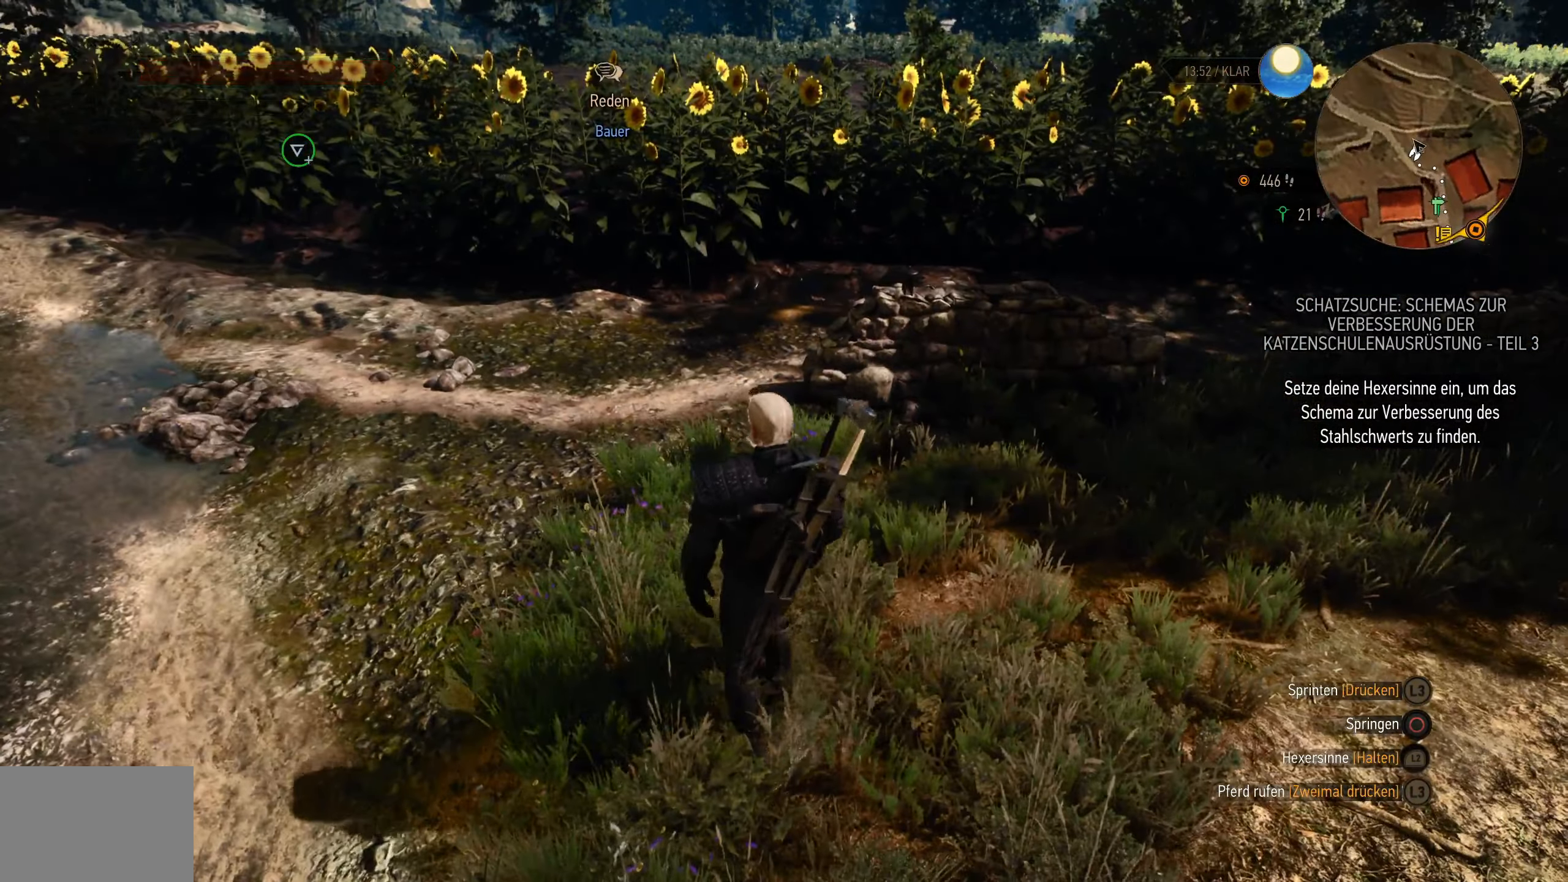
{"dt_ms": 500, "buttons": [], "left_stick": "right", "right_stick": "right", "events": [[200, "left_stick", "right"], [300, "right_stick", "right"]]}
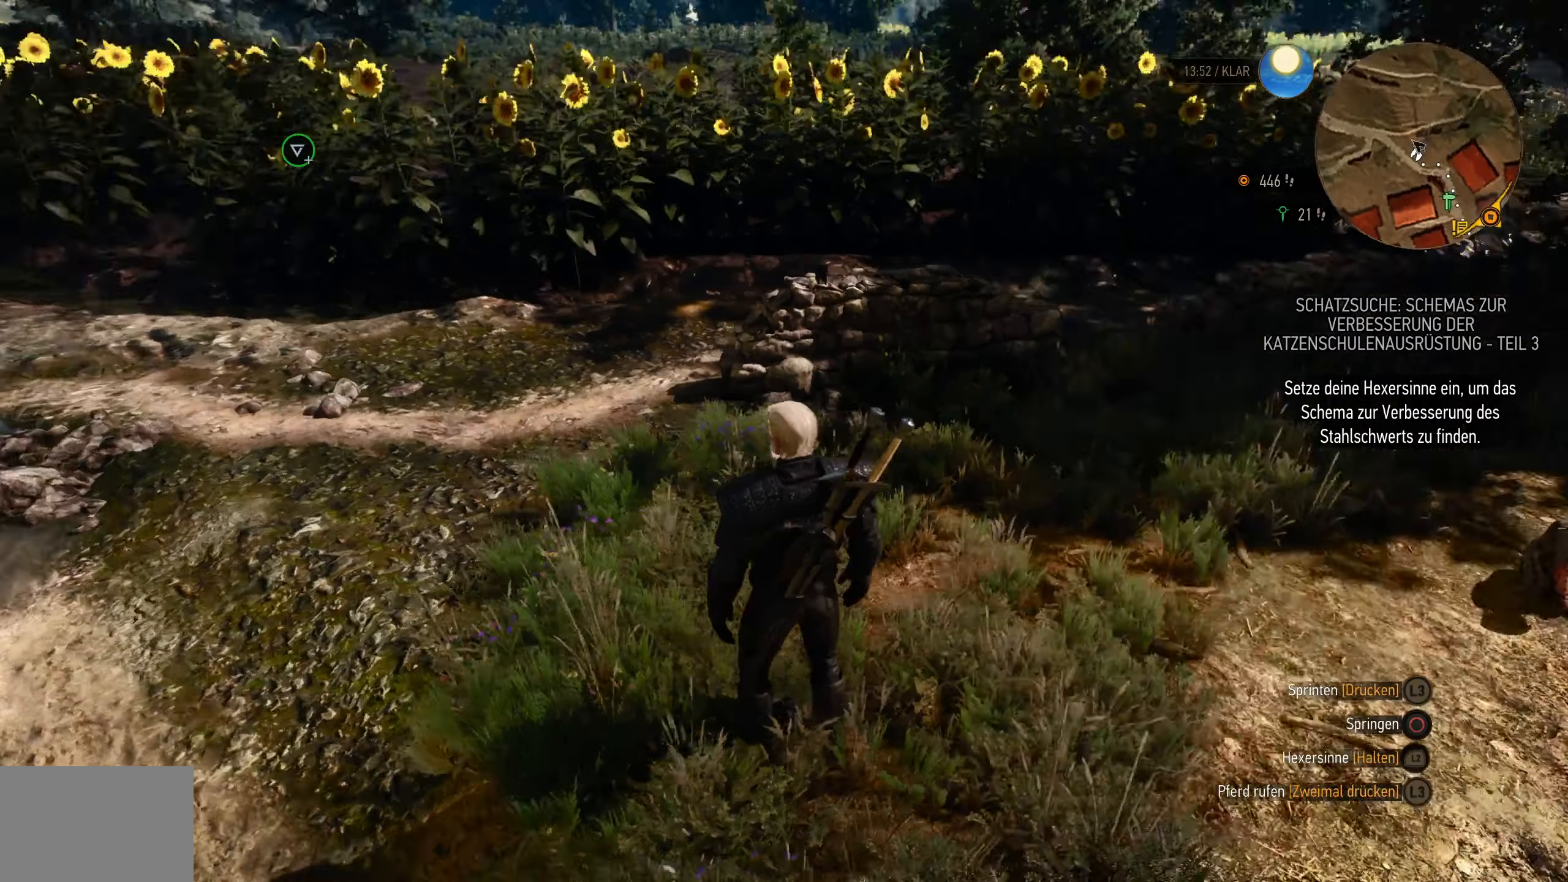
{"dt_ms": 500, "buttons": [], "left_stick": "center", "right_stick": "center", "events": [[50, "left_stick", "up-right"], [116, "right_stick", "center"], [150, "R2", "down"], [200, "R2", "up"], [500, "left_stick", "center"]]}
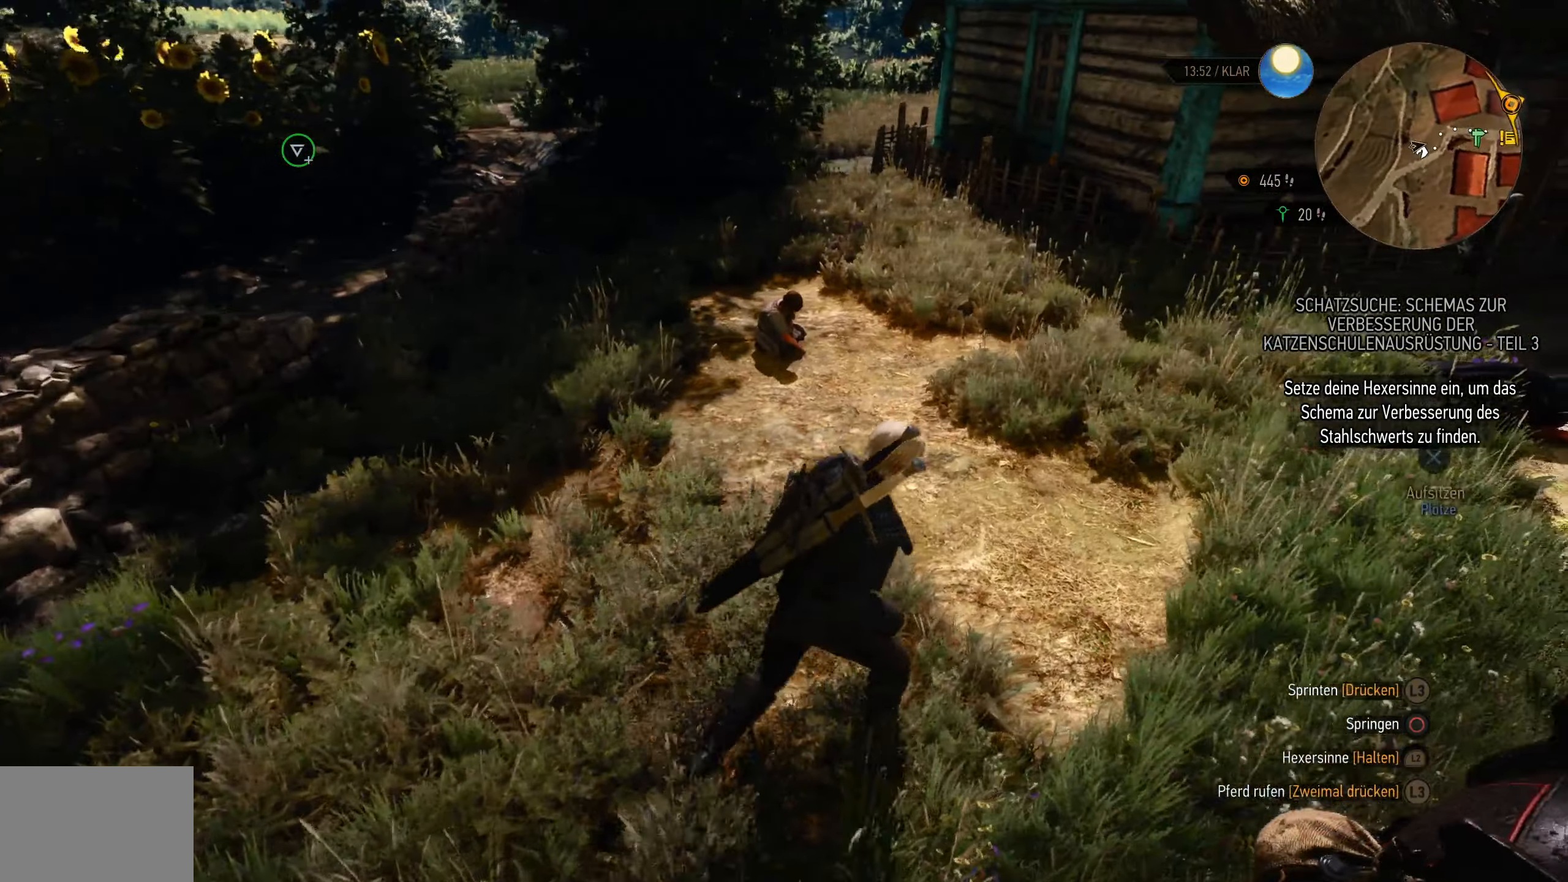
{"dt_ms": 500, "buttons": [], "left_stick": "center", "right_stick": "center", "events": []}
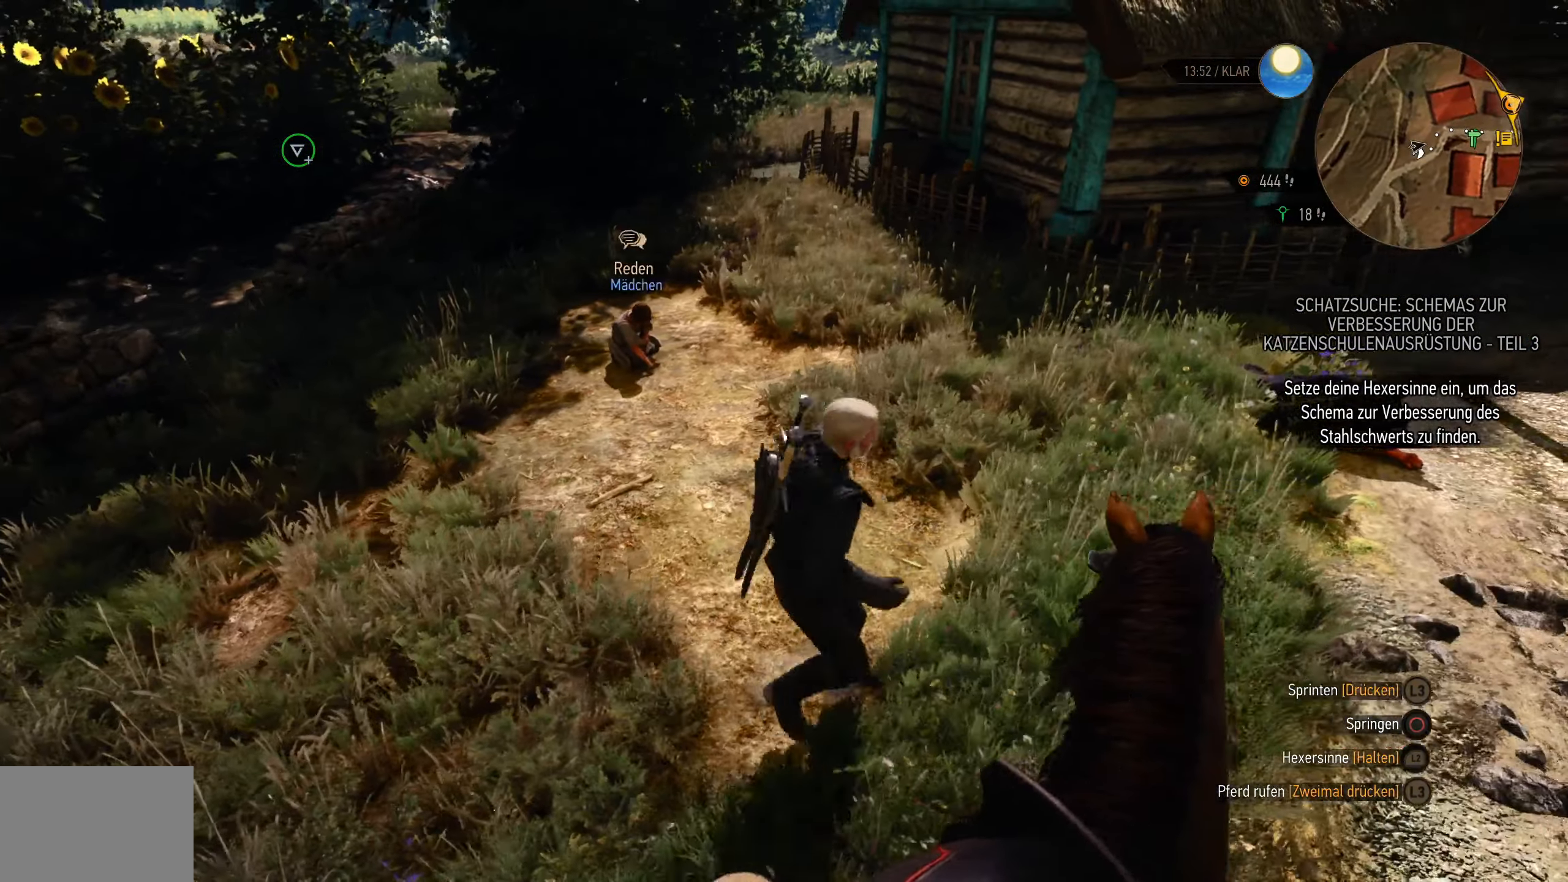
{"dt_ms": 500, "buttons": [], "left_stick": "up-left", "right_stick": "left", "events": [[317, "right_stick", "left"], [483, "left_stick", "up-left"]]}
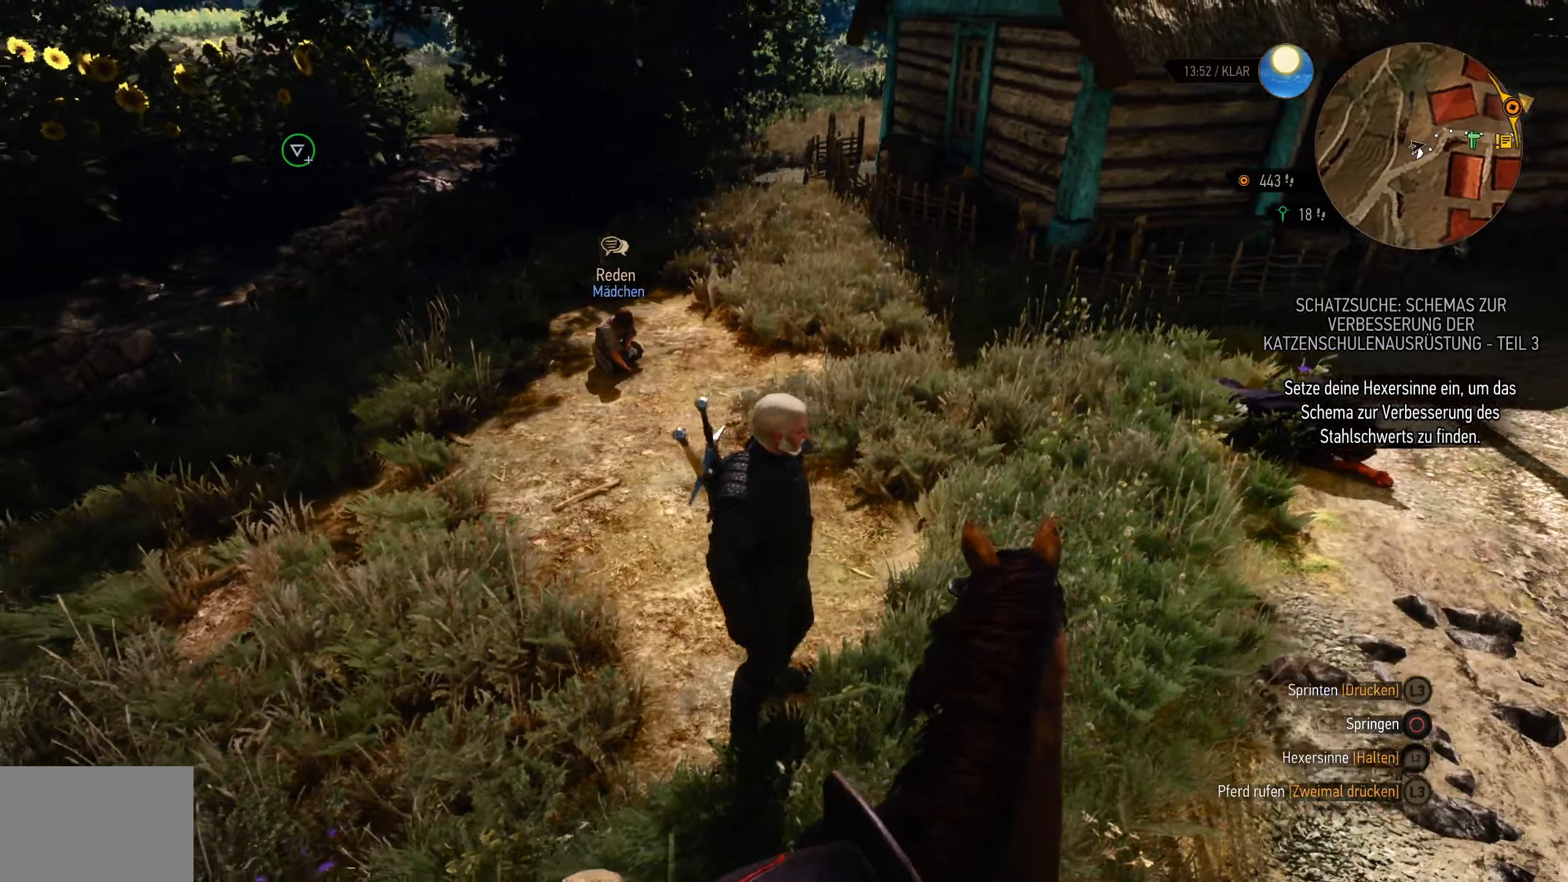
{"dt_ms": 500, "buttons": [], "left_stick": "center", "right_stick": "center", "events": [[200, "right_stick", "center"], [233, "left_stick", "center"]]}
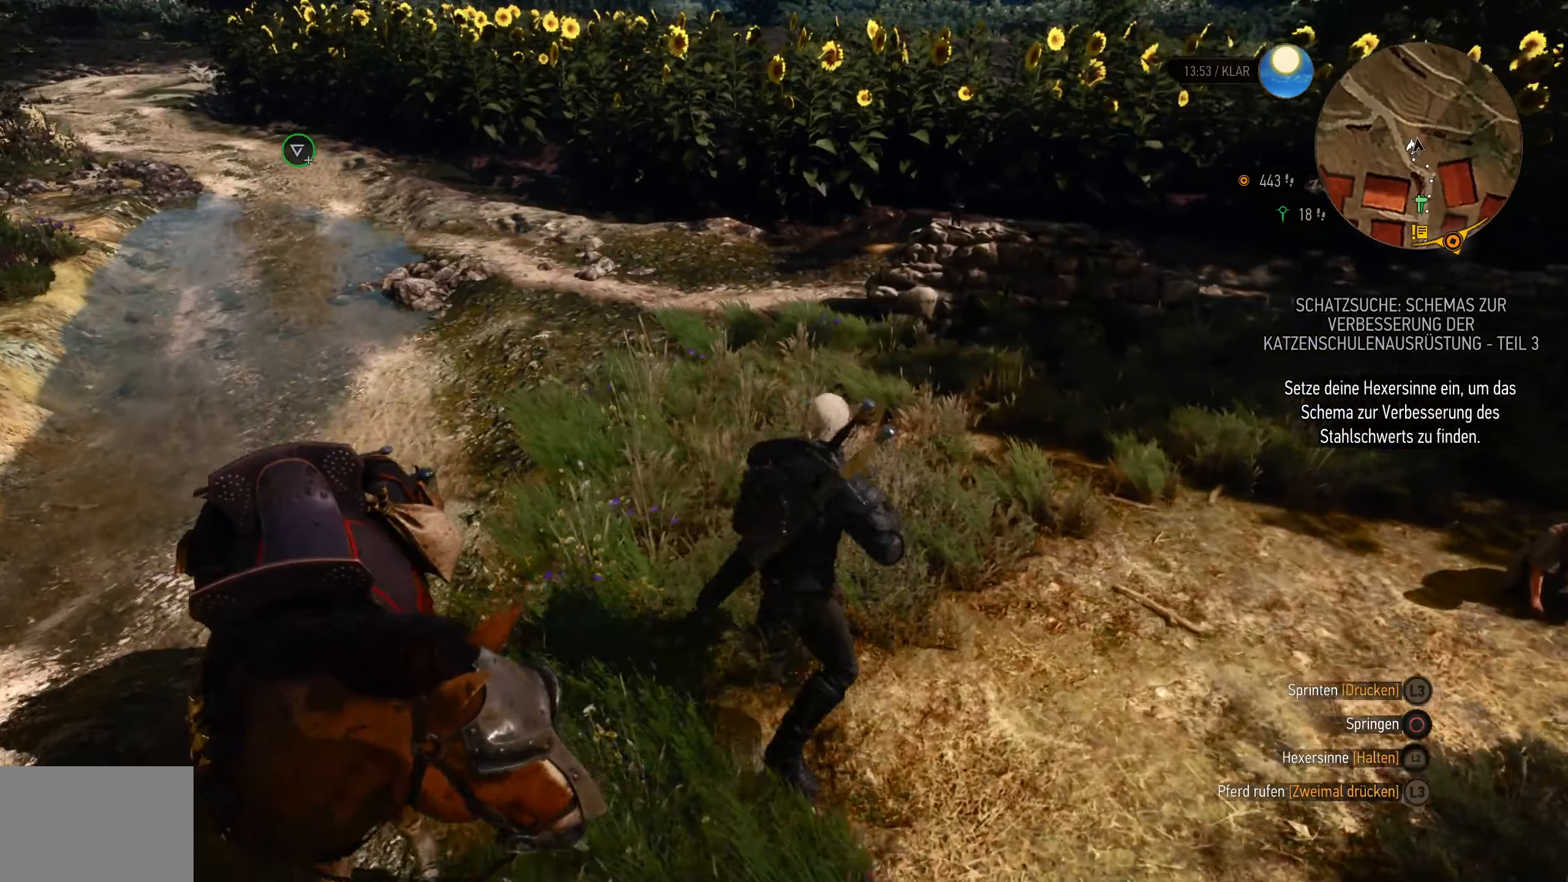
{"dt_ms": 500, "buttons": [], "left_stick": "center", "right_stick": "center", "events": []}
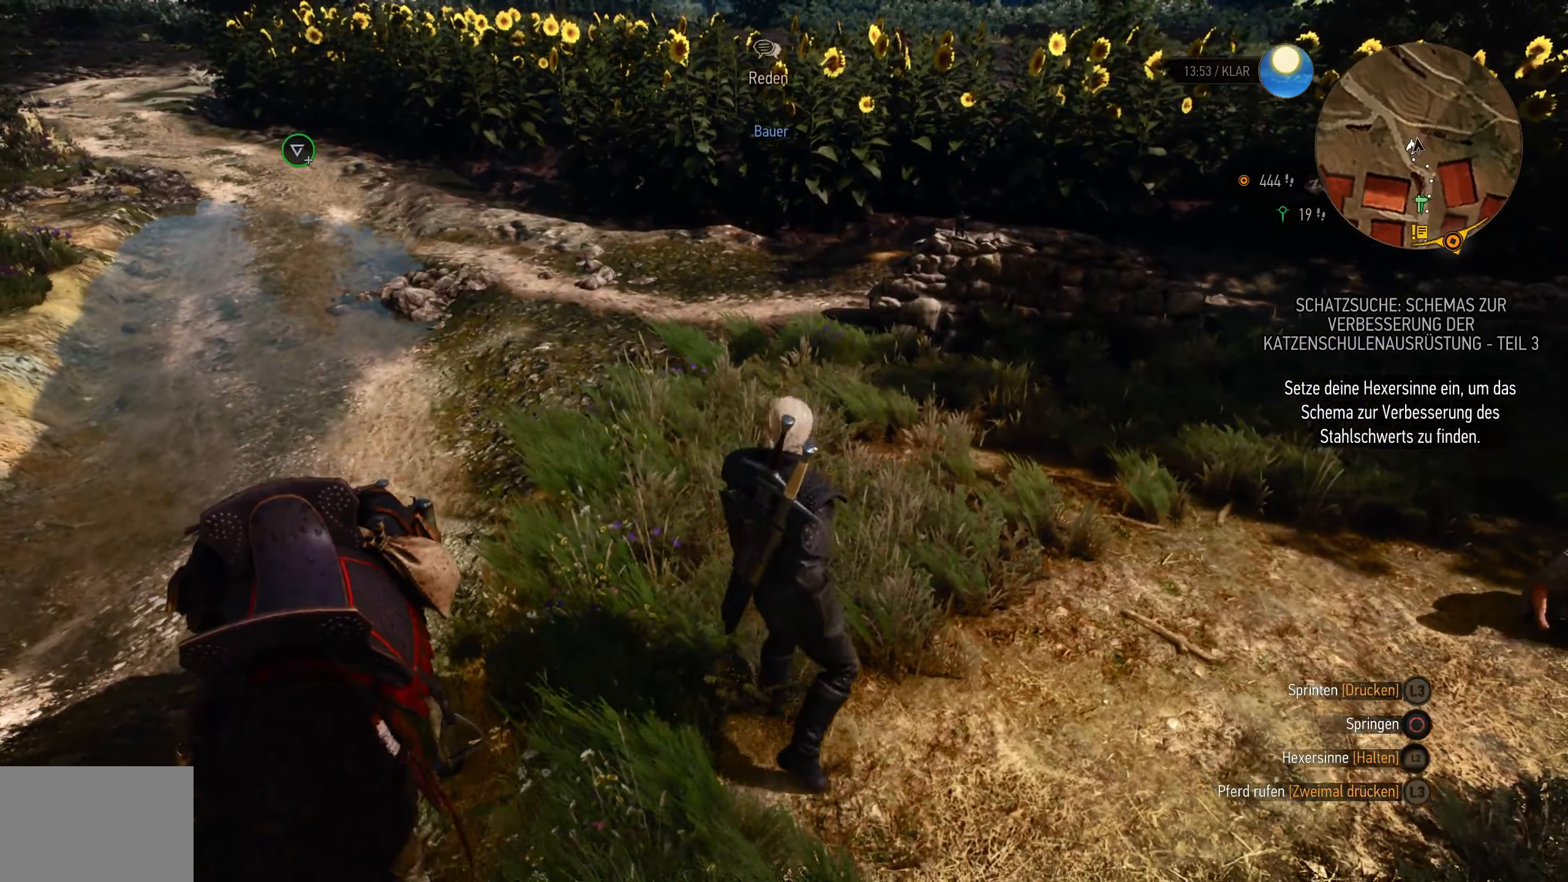
{"dt_ms": 500, "buttons": [], "left_stick": "center", "right_stick": "center", "events": []}
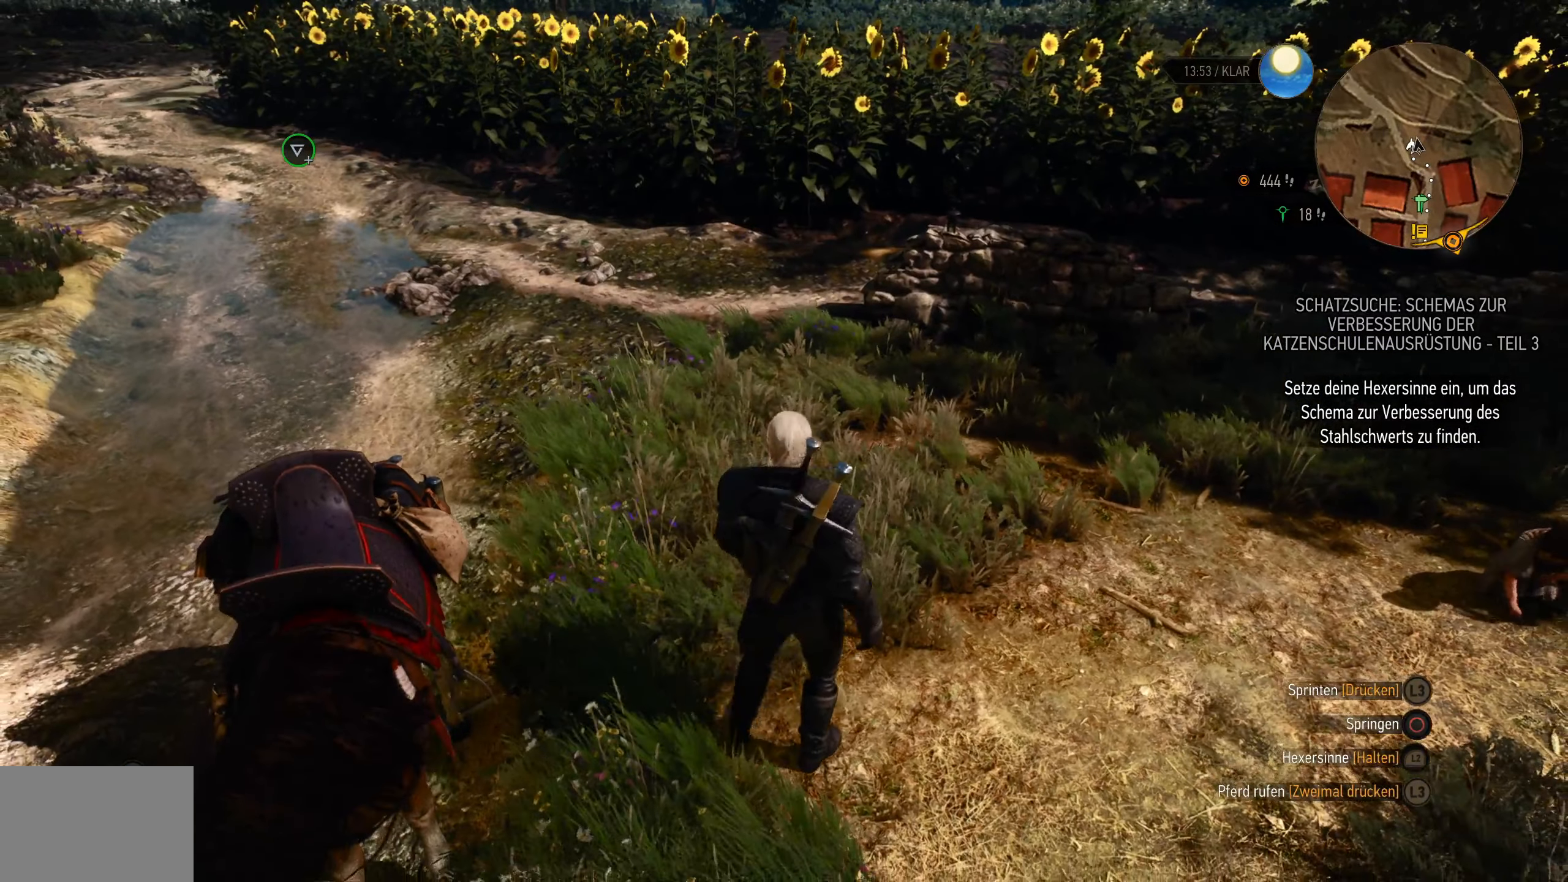
{"dt_ms": 500, "buttons": [], "left_stick": "center", "right_stick": "center", "events": []}
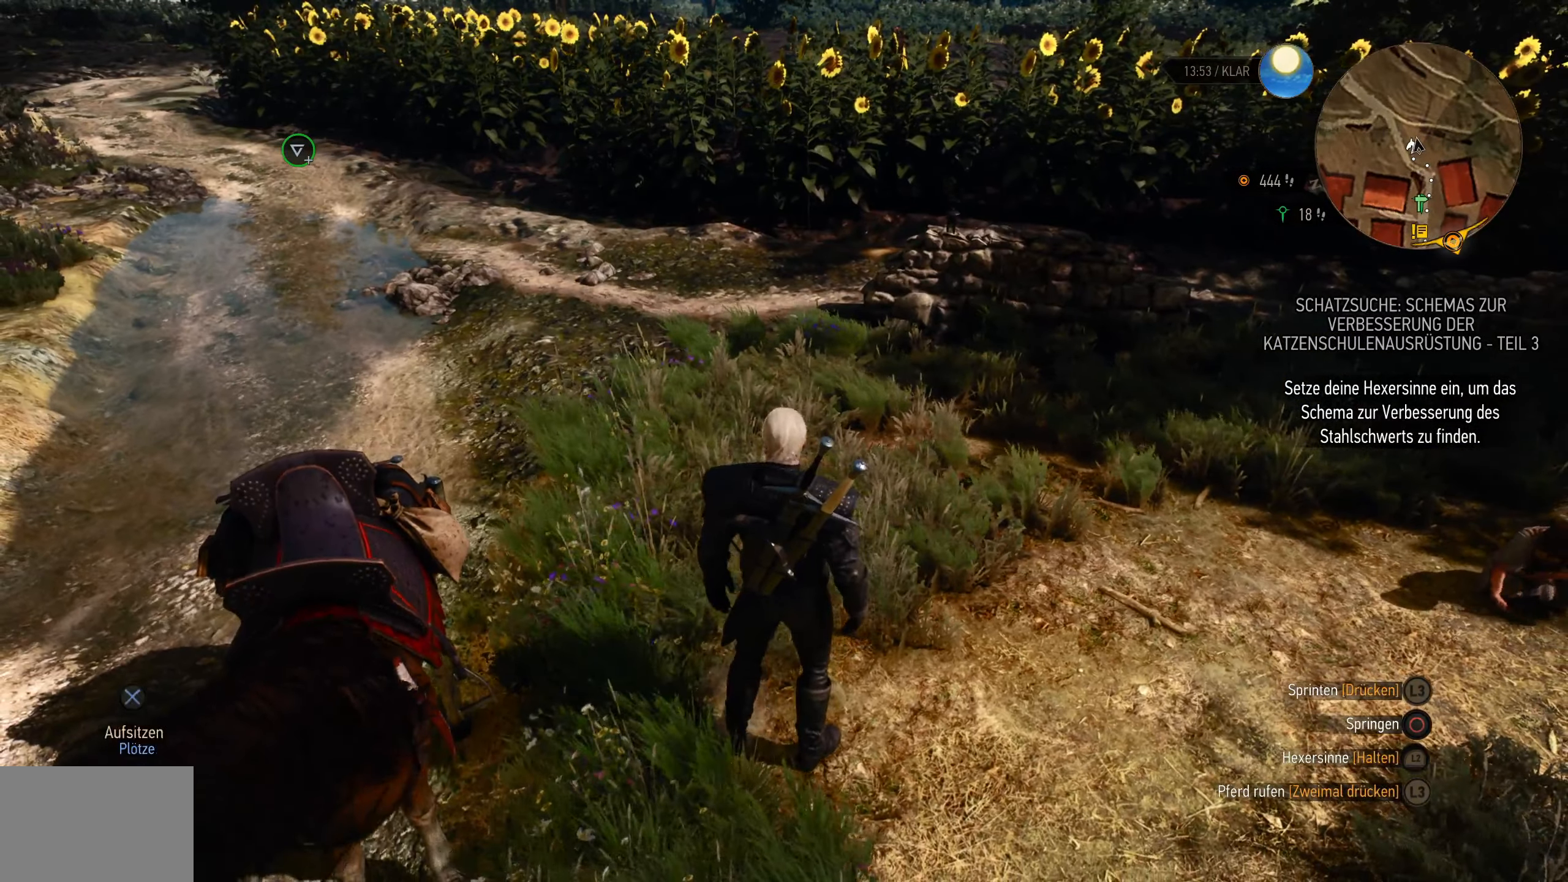
{"dt_ms": 500, "buttons": [], "left_stick": "center", "right_stick": "center", "events": []}
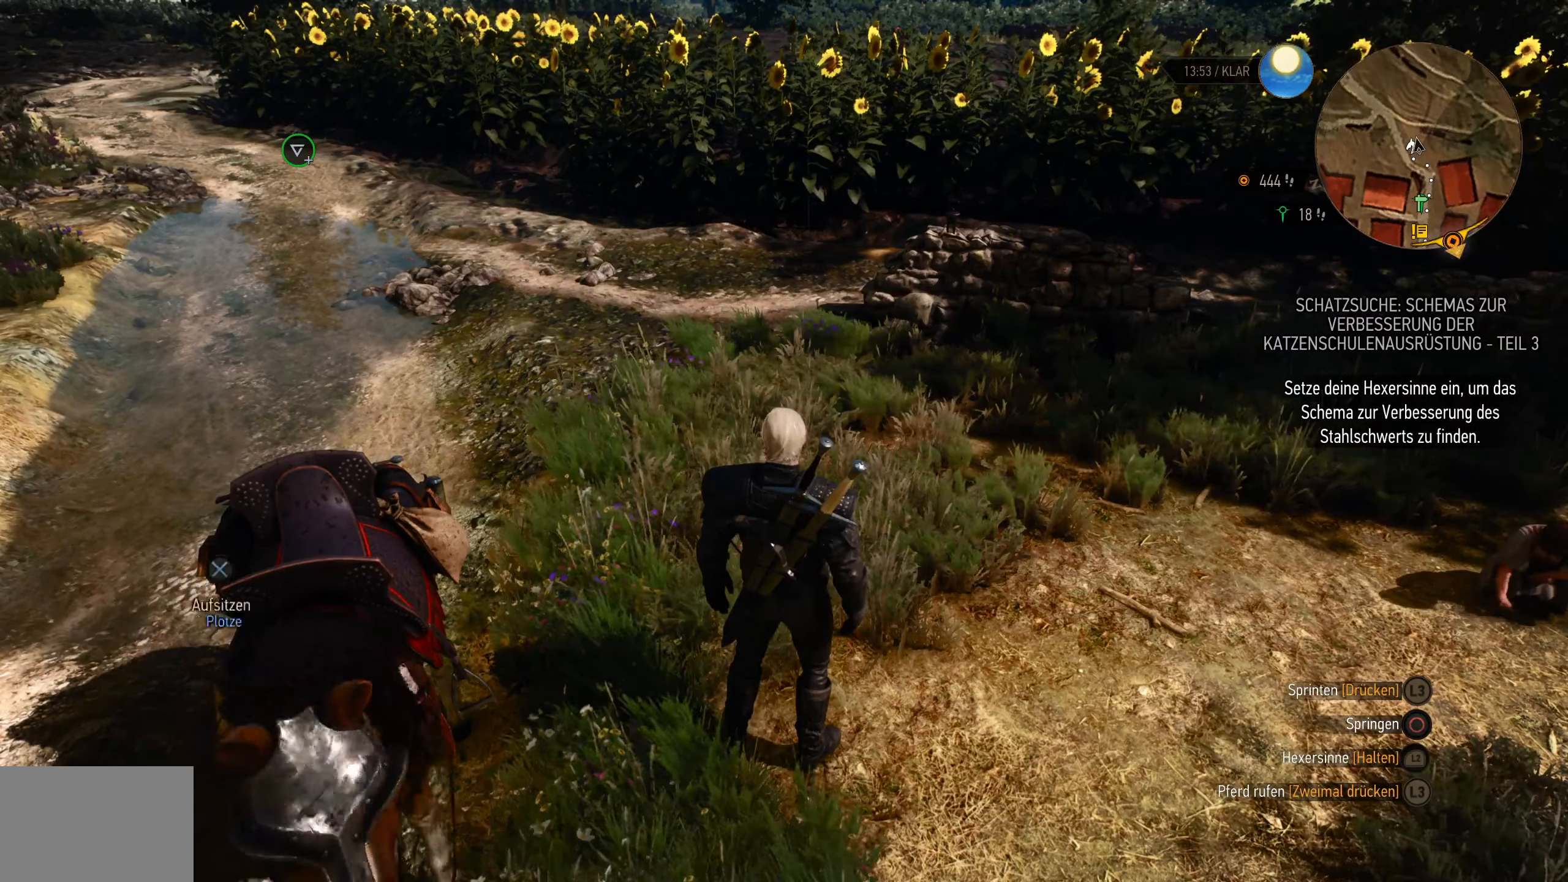
{"dt_ms": 500, "buttons": [], "left_stick": "center", "right_stick": "right", "events": [[283, "right_stick", "right"]]}
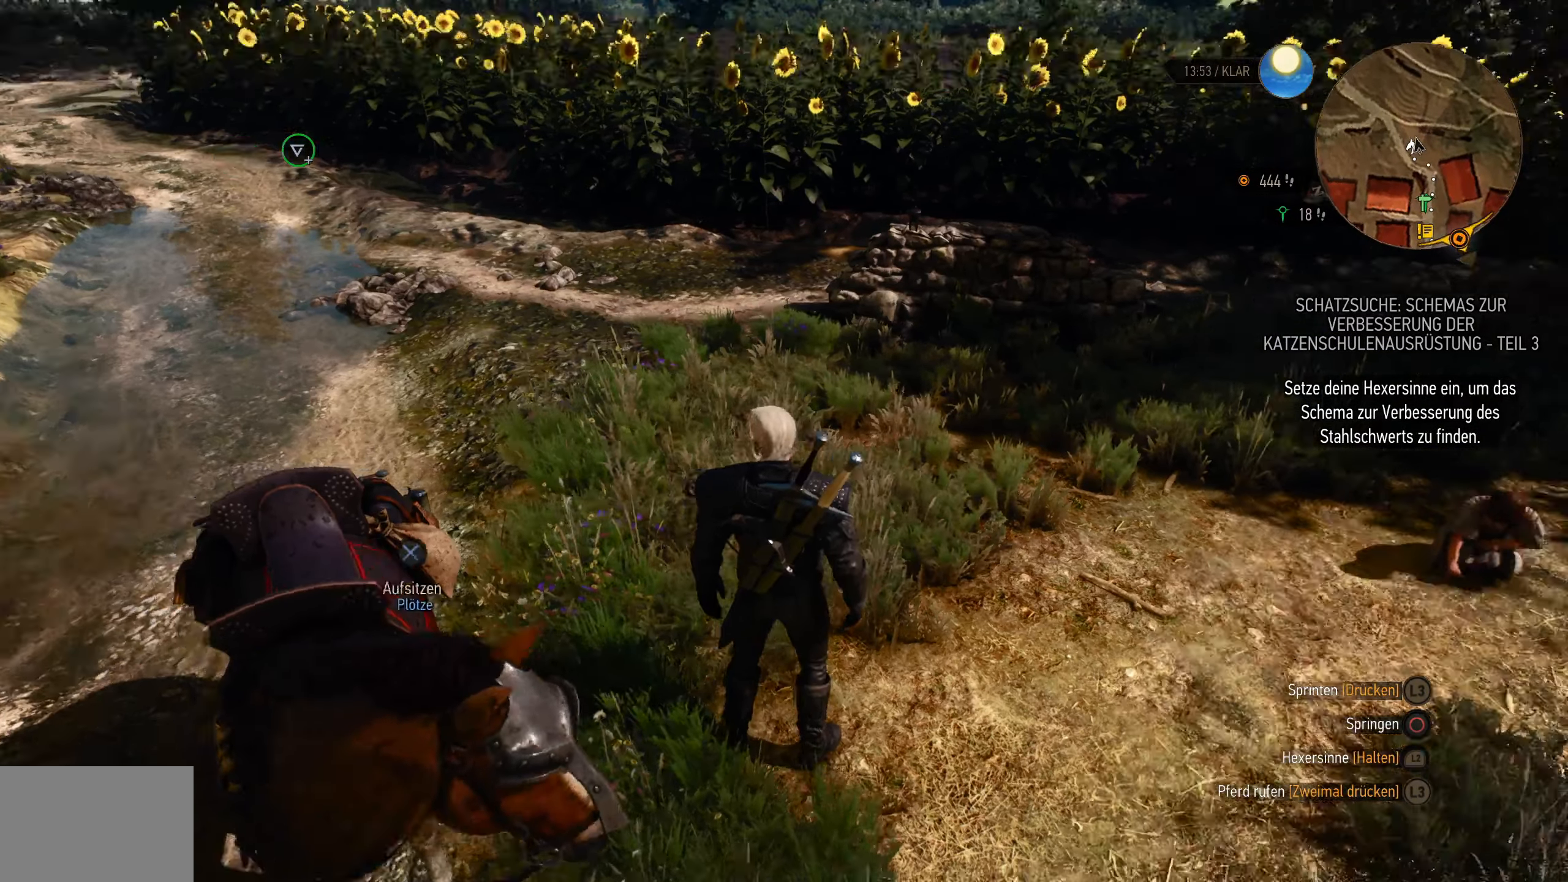
{"dt_ms": 500, "buttons": [], "left_stick": "up", "right_stick": "center", "events": [[100, "right_stick", "center"], [283, "left_stick", "up"]]}
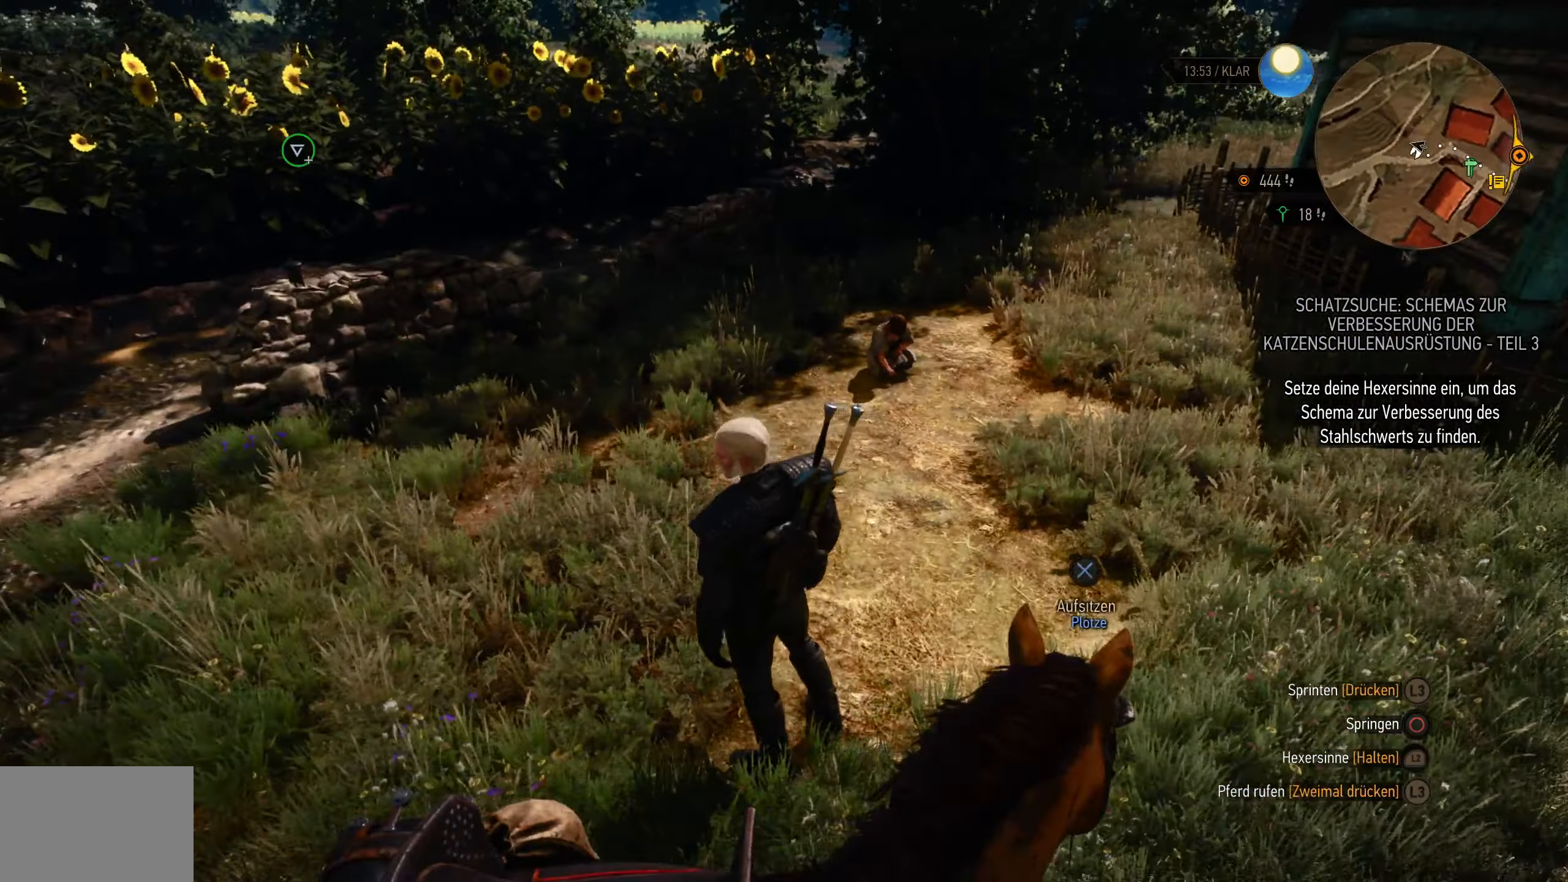
{"dt_ms": 500, "buttons": [], "left_stick": "up-right", "right_stick": "right", "events": [[100, "right_stick", "right"], [267, "right_stick", "center"], [367, "left_stick", "up-right"], [383, "right_stick", "right"]]}
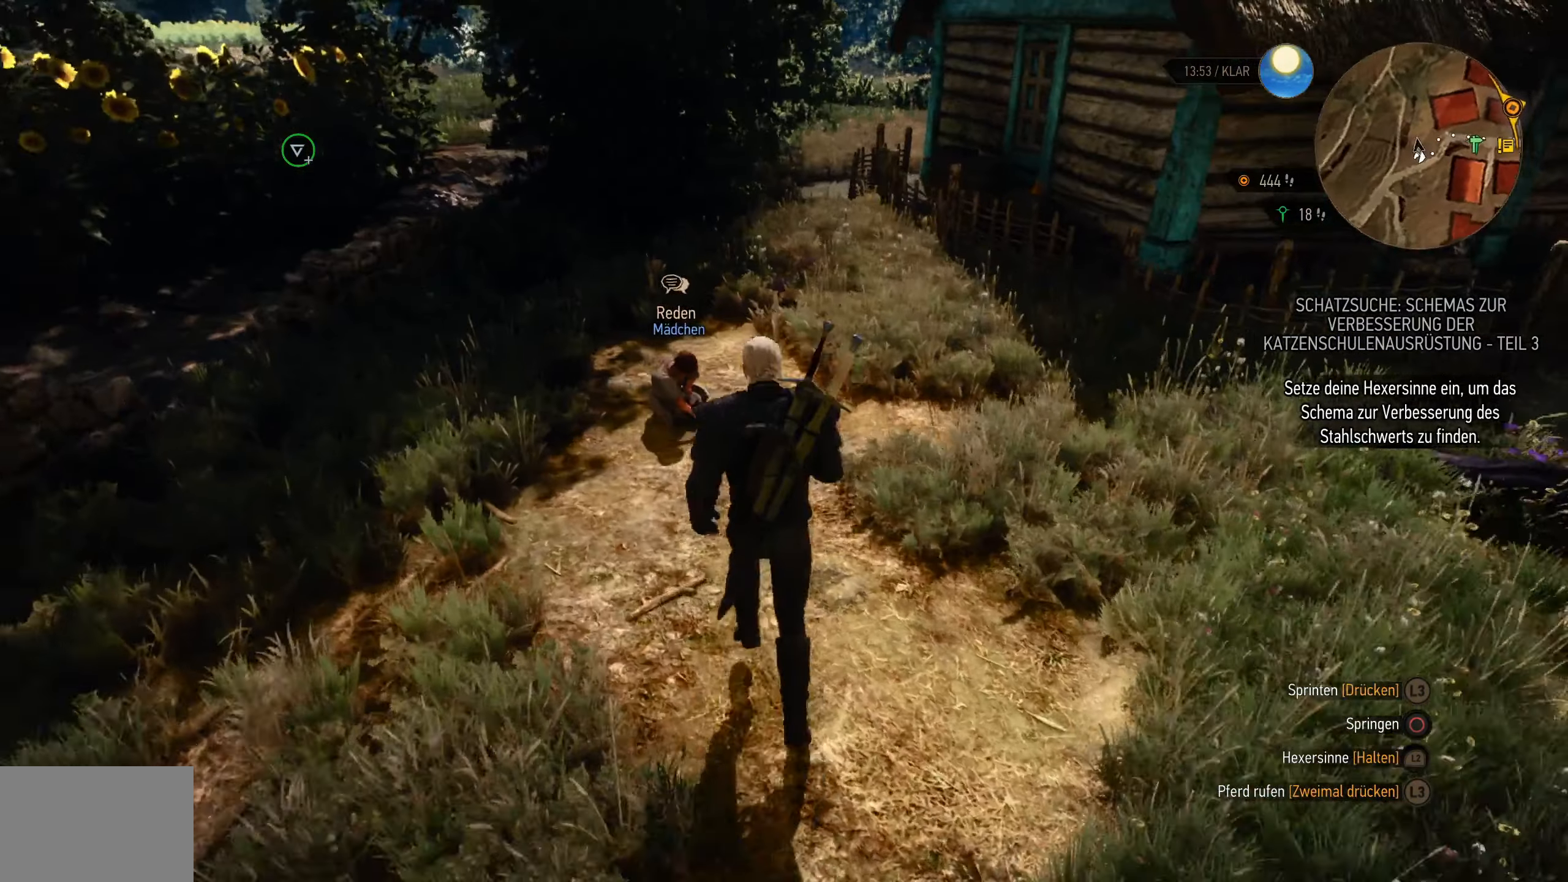
{"dt_ms": 500, "buttons": [], "left_stick": "up-right", "right_stick": "center", "events": [[33, "right_stick", "up-right"], [217, "right_stick", "center"]]}
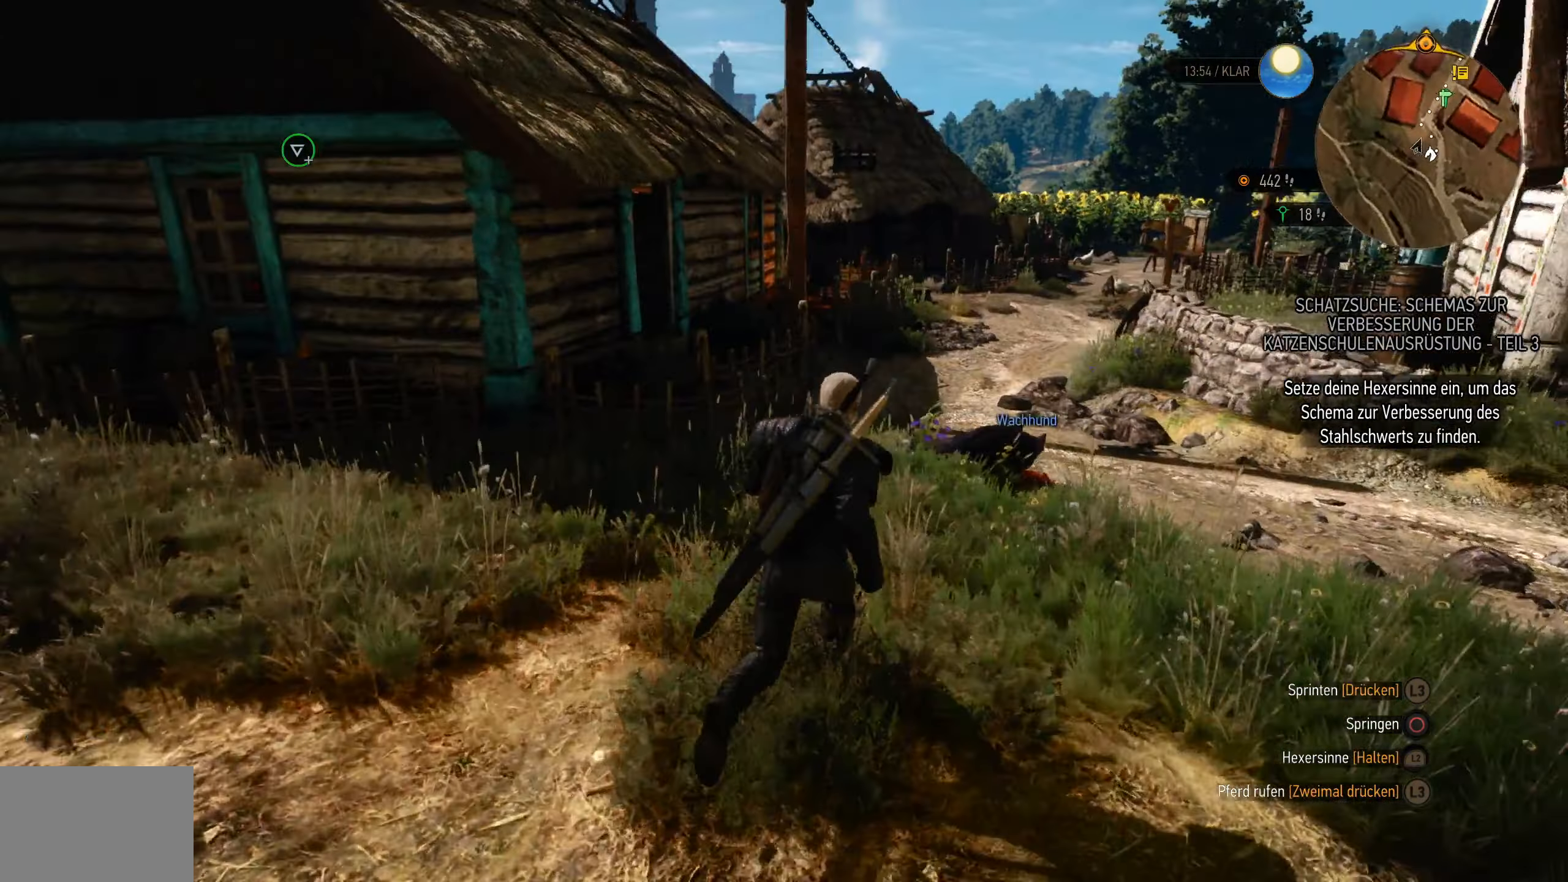
{"dt_ms": 500, "buttons": [], "left_stick": "up", "right_stick": "center"}
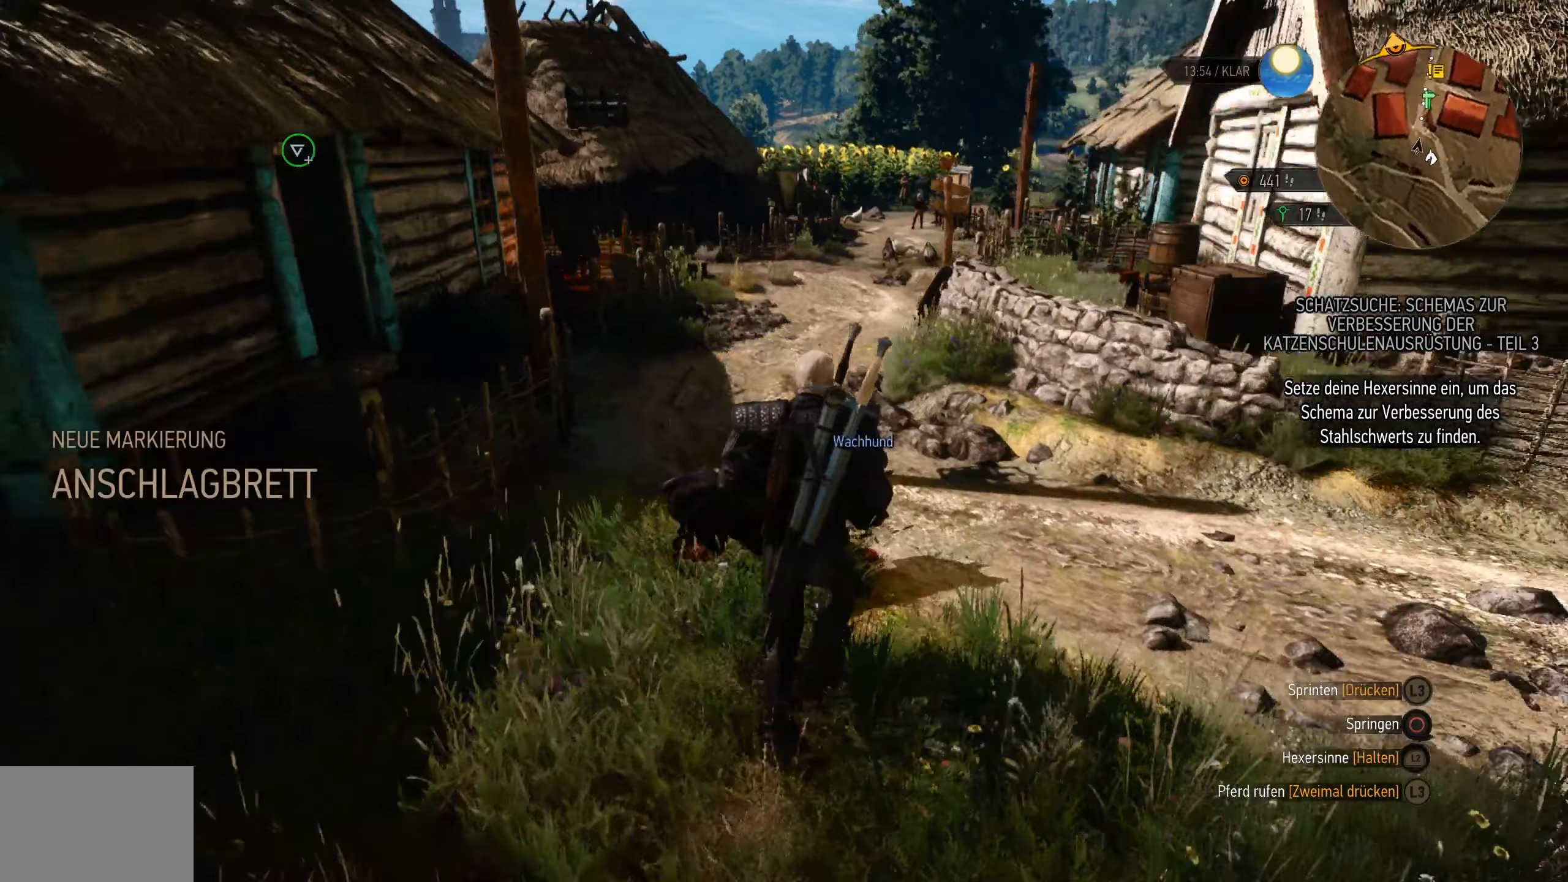
{"dt_ms": 500, "buttons": [], "left_stick": "up", "right_stick": "center", "events": []}